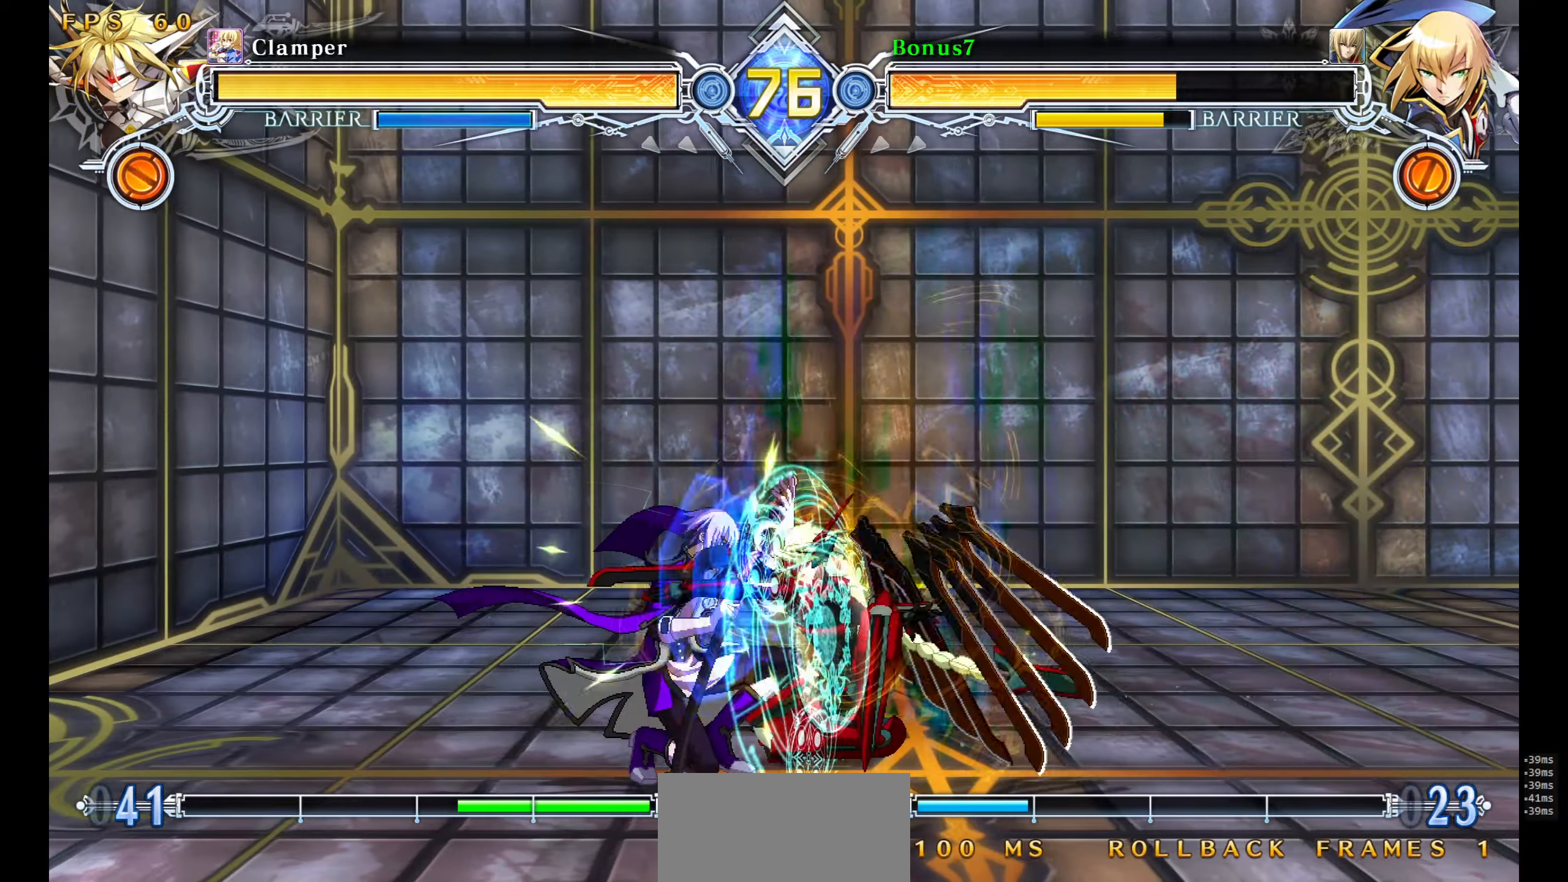
Gameplay with a controller (arcade stick); each line is a JSON object with the inputs held at the frame after it. "events" lists button and stick changes between this image and that frame as [ms after this image, input, new state], when the widget could be followed in between. Not read: L3 R3 SELECT START.
{"buttons": ["DPAD_DOWN", "DPAD_LEFT"], "events": [[17, "TRIANGLE", "up"], [33, "R1", "up"], [33, "SQUARE", "up"]]}
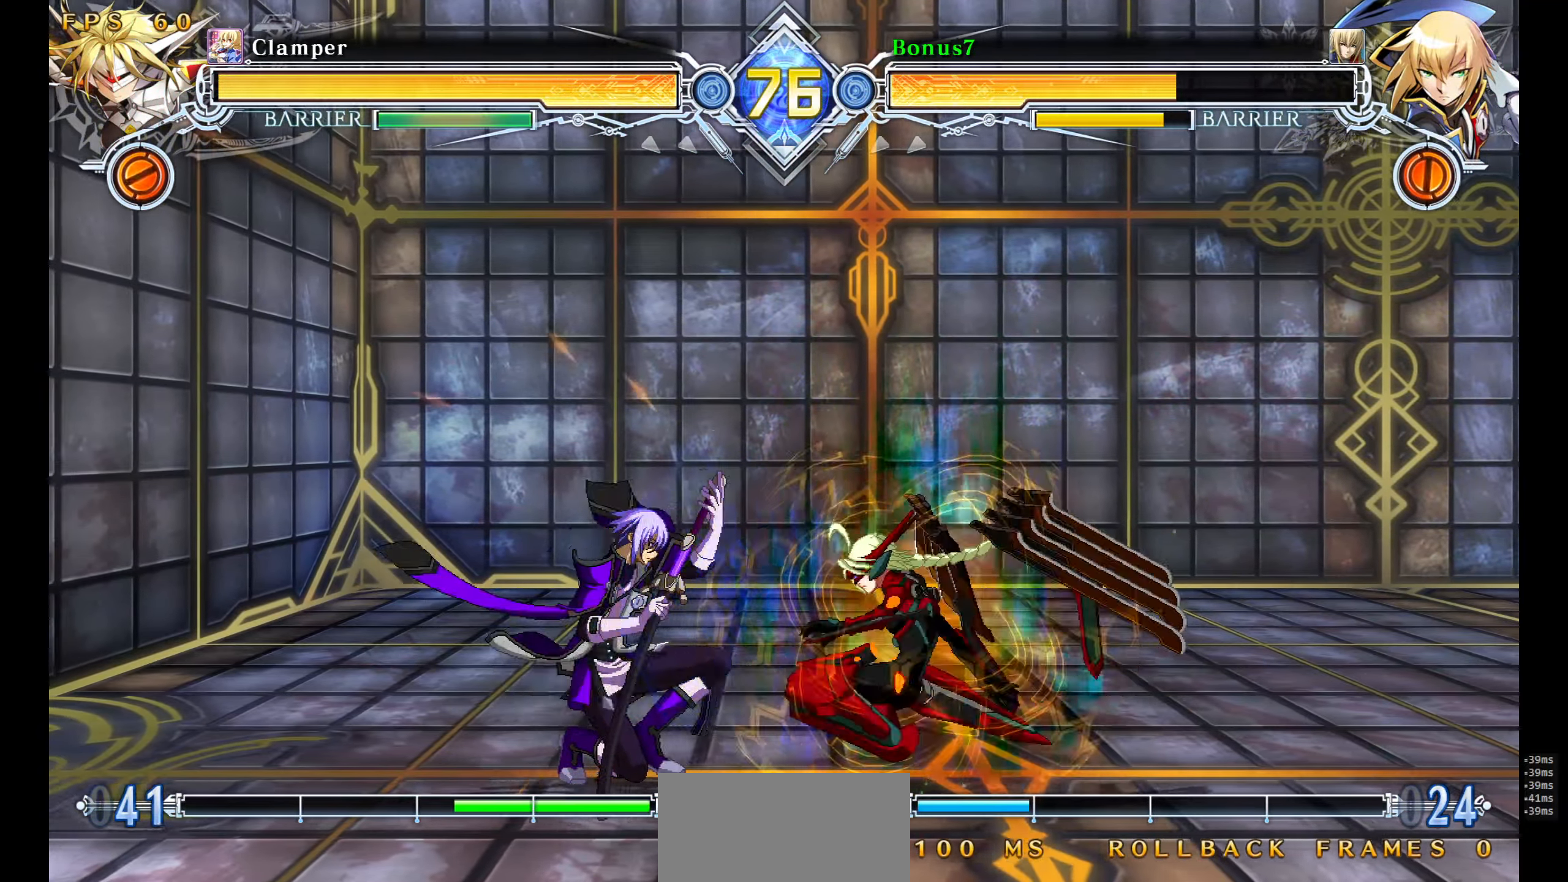
{"buttons": ["DPAD_DOWN", "DPAD_LEFT"], "events": []}
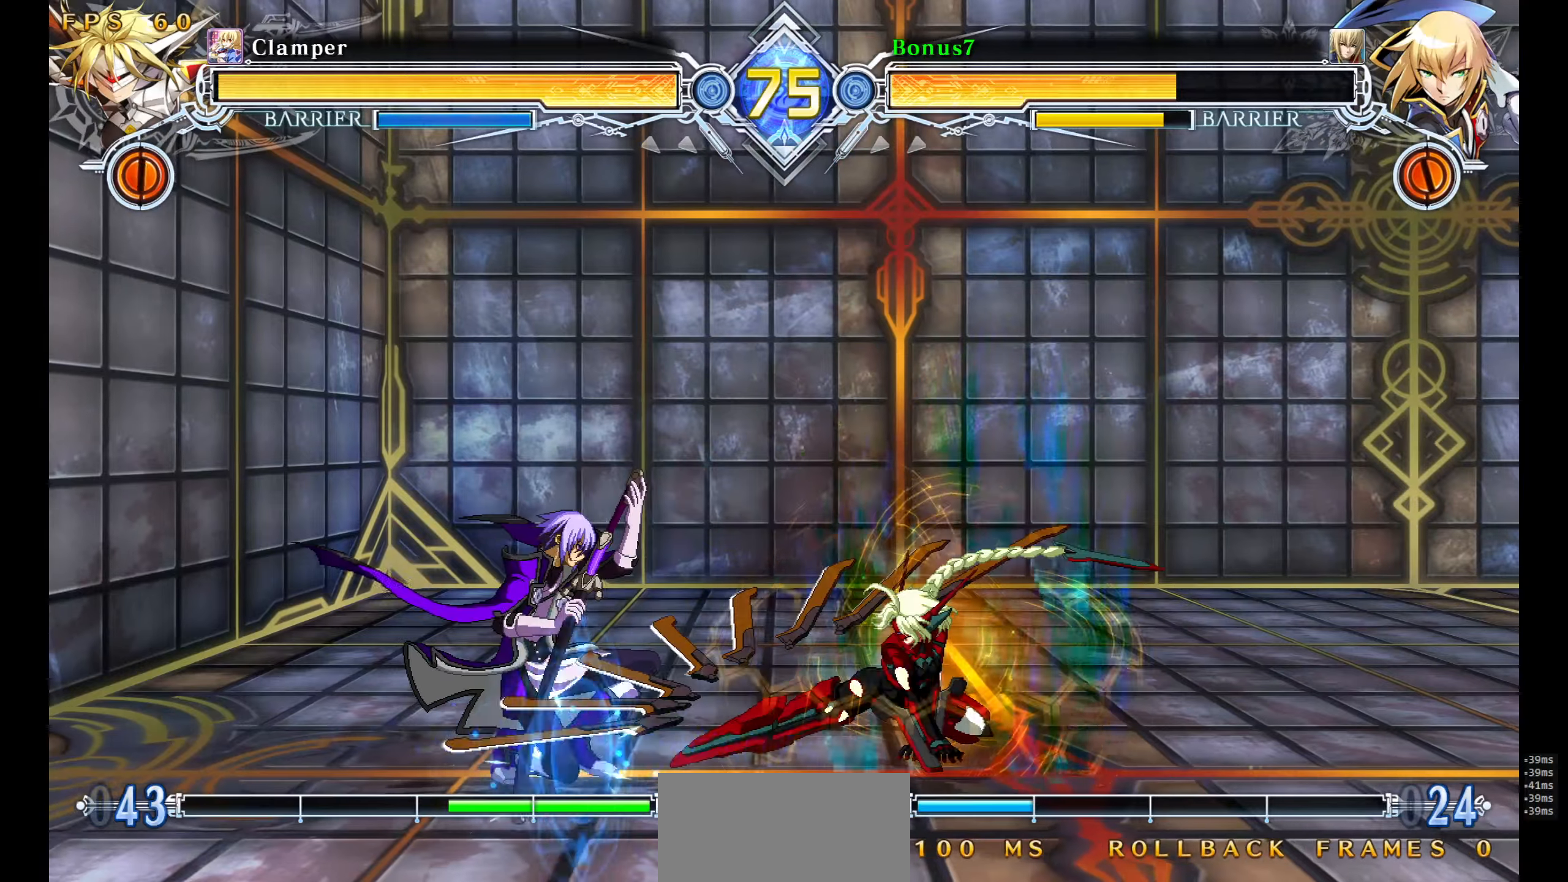
{"buttons": ["DPAD_DOWN"], "events": [[450, "DPAD_LEFT", "up"]]}
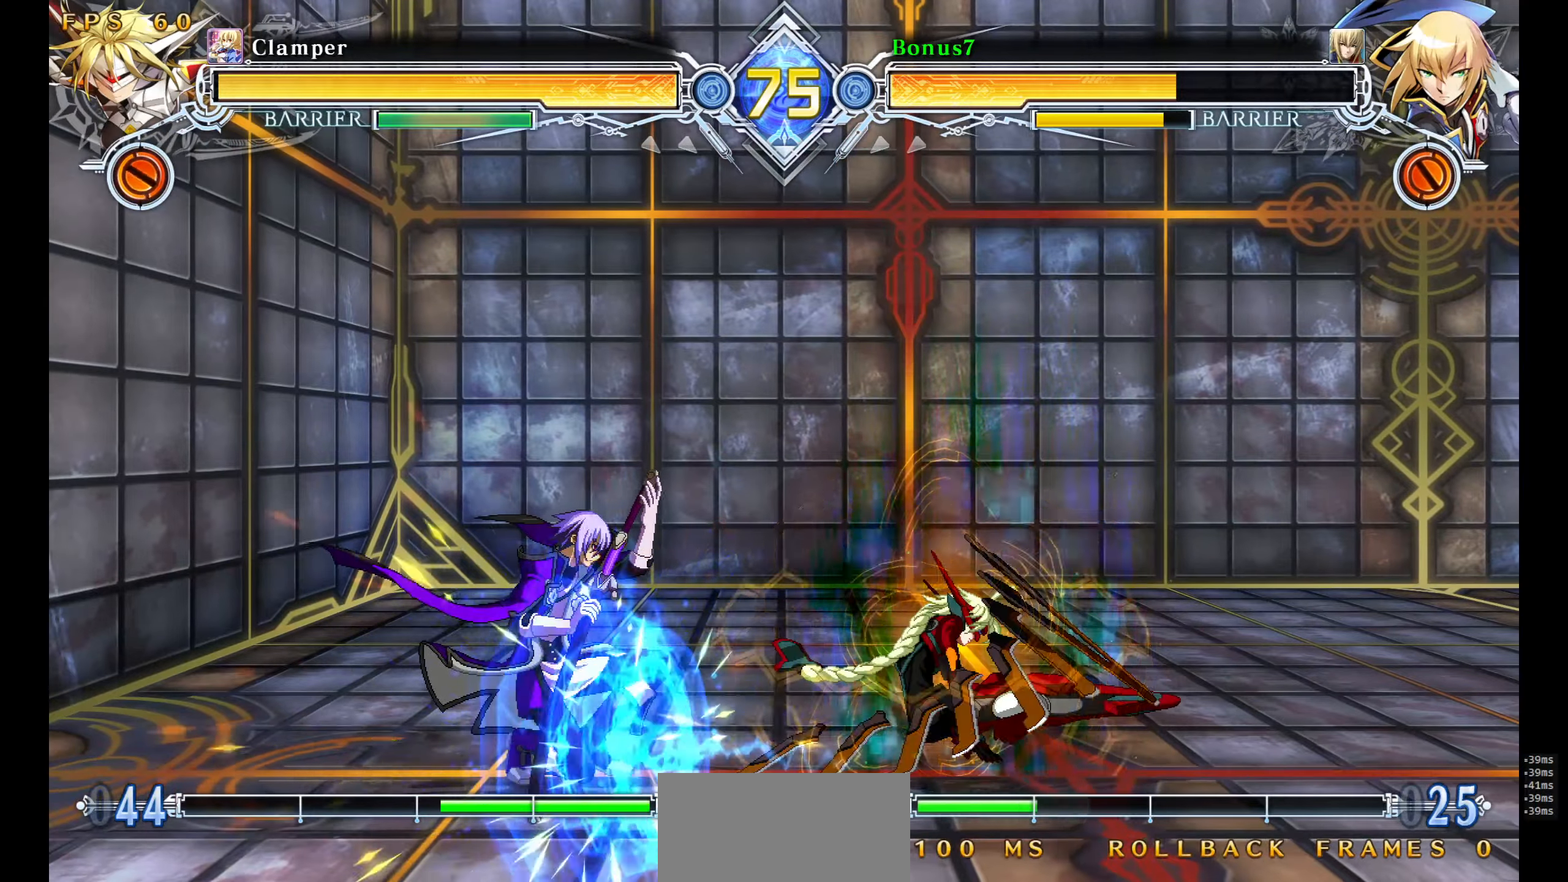
{"buttons": ["DPAD_DOWN", "DPAD_LEFT"], "events": [[167, "DPAD_LEFT", "down"]]}
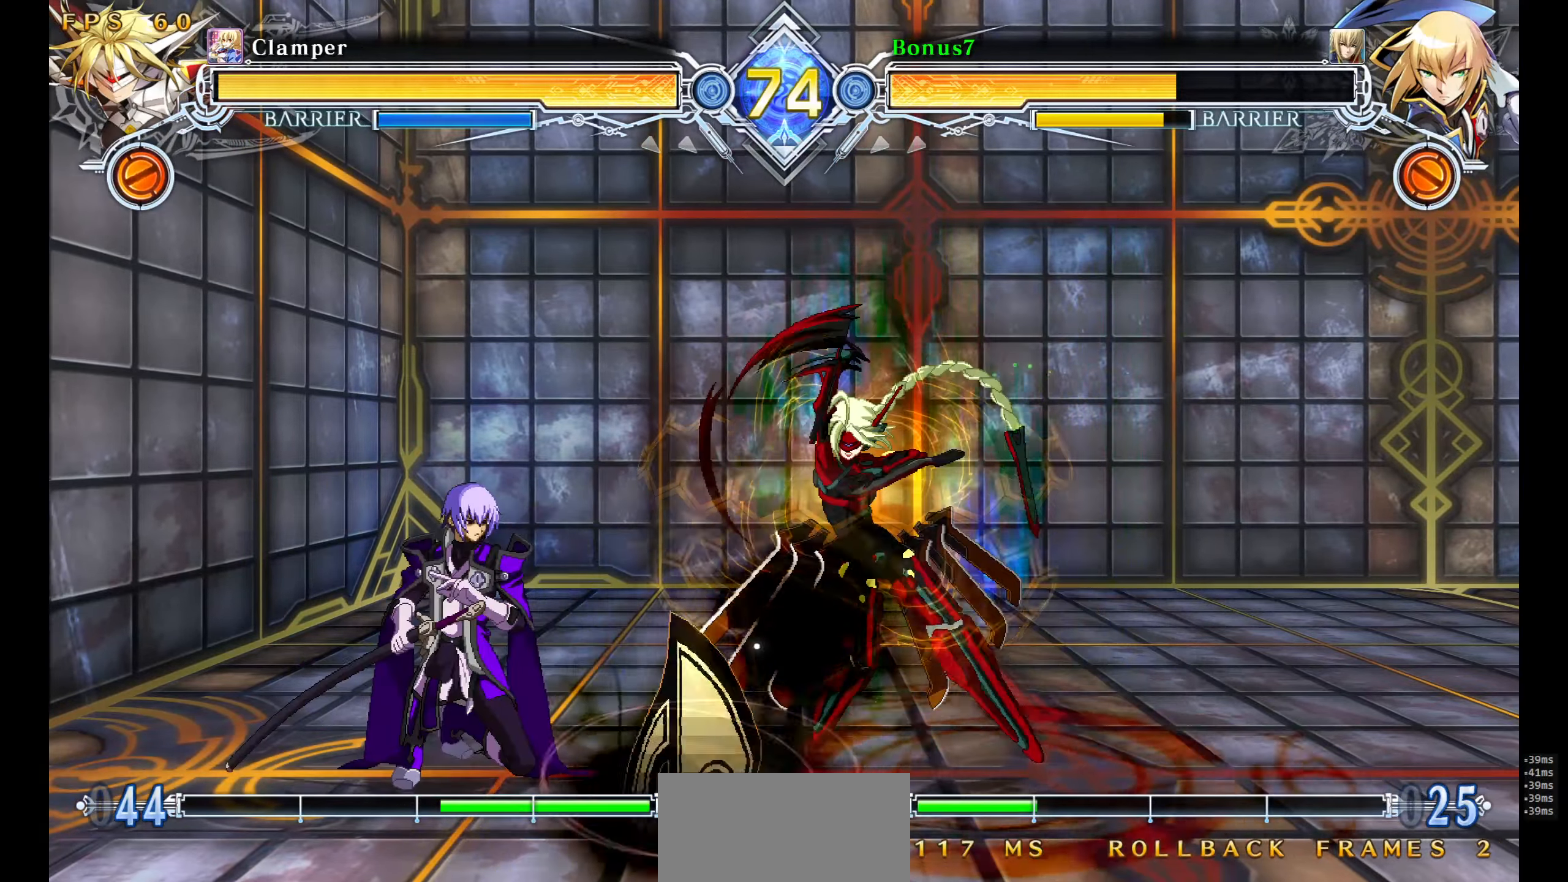
{"buttons": ["DPAD_DOWN", "DPAD_LEFT"], "events": []}
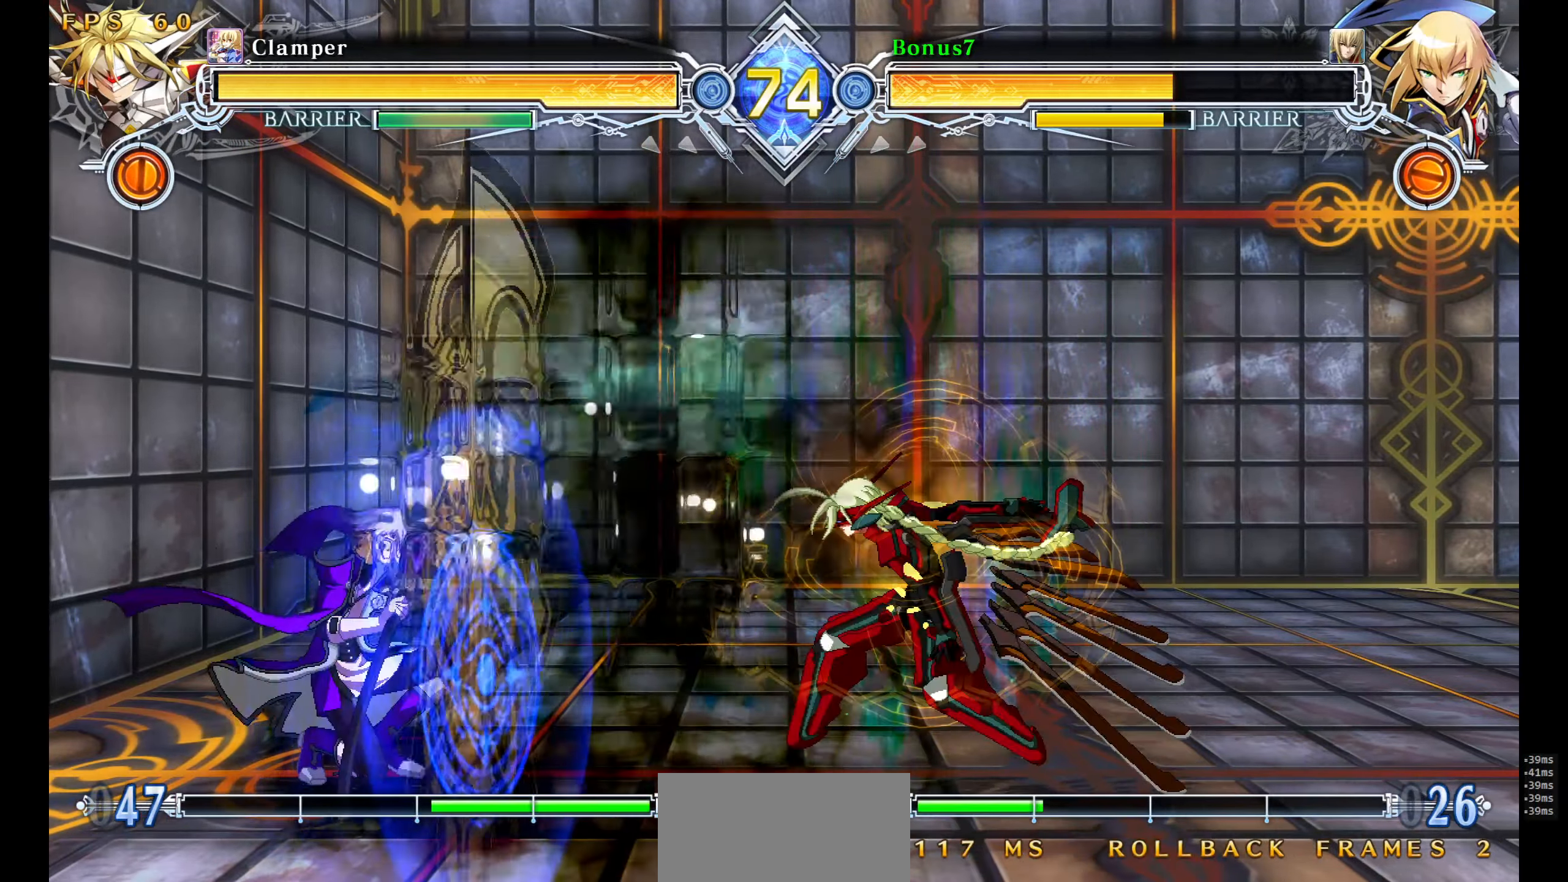
{"buttons": ["TRIANGLE"], "events": [[34, "DPAD_DOWN", "up"], [34, "DPAD_LEFT", "up"], [100, "DPAD_RIGHT", "down"], [167, "DPAD_RIGHT", "up"], [217, "DPAD_RIGHT", "down"], [300, "DPAD_RIGHT", "up"], [334, "TRIANGLE", "down"]]}
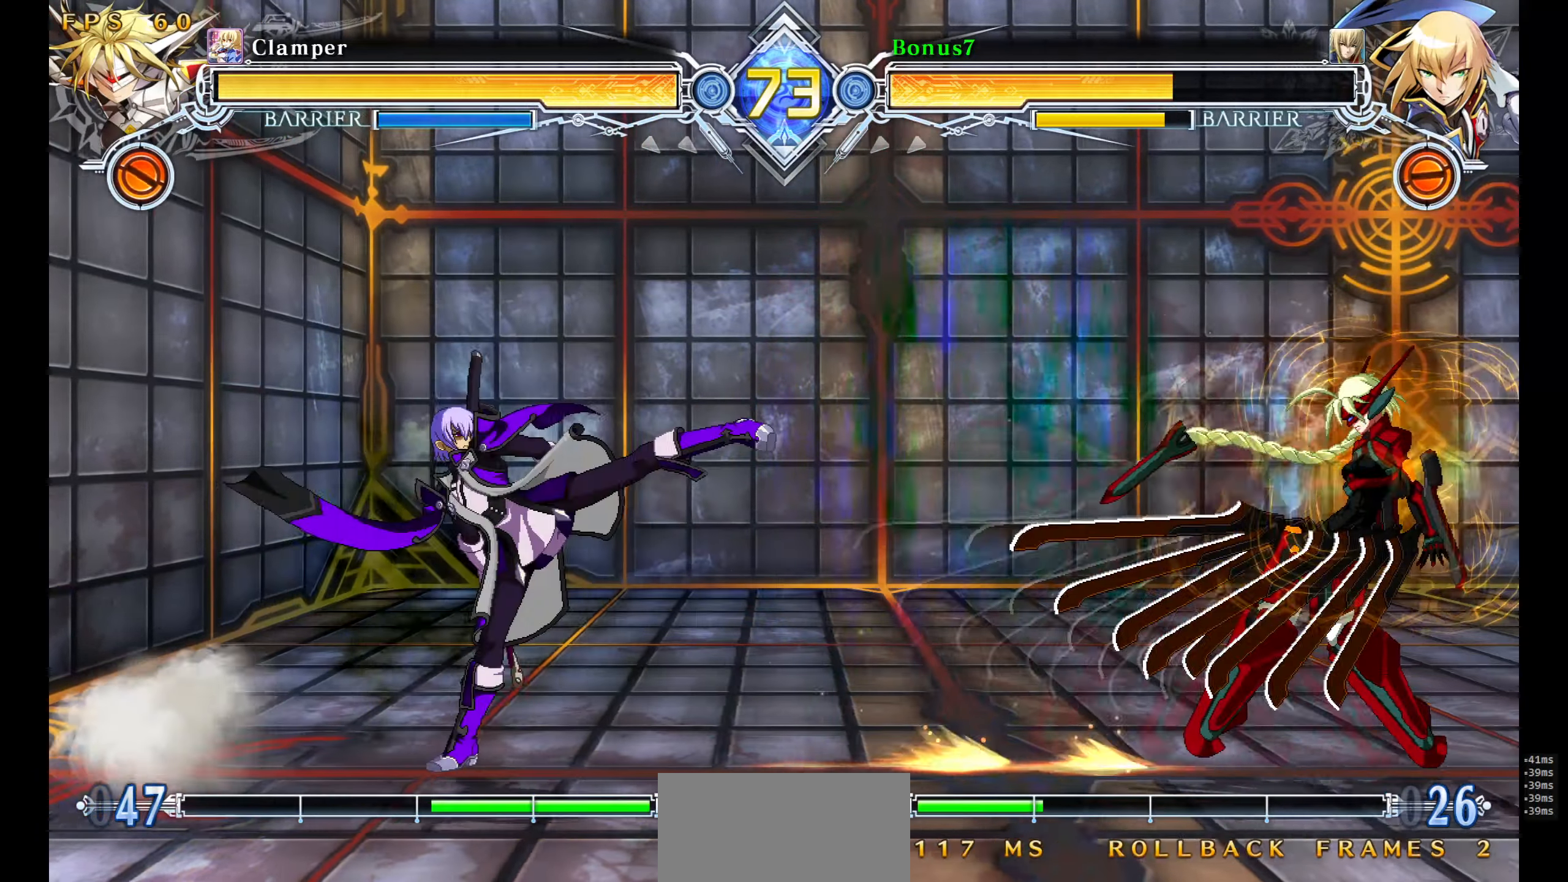
{"buttons": ["DPAD_LEFT"], "events": [[100, "TRIANGLE", "up"], [267, "DPAD_LEFT", "down"]]}
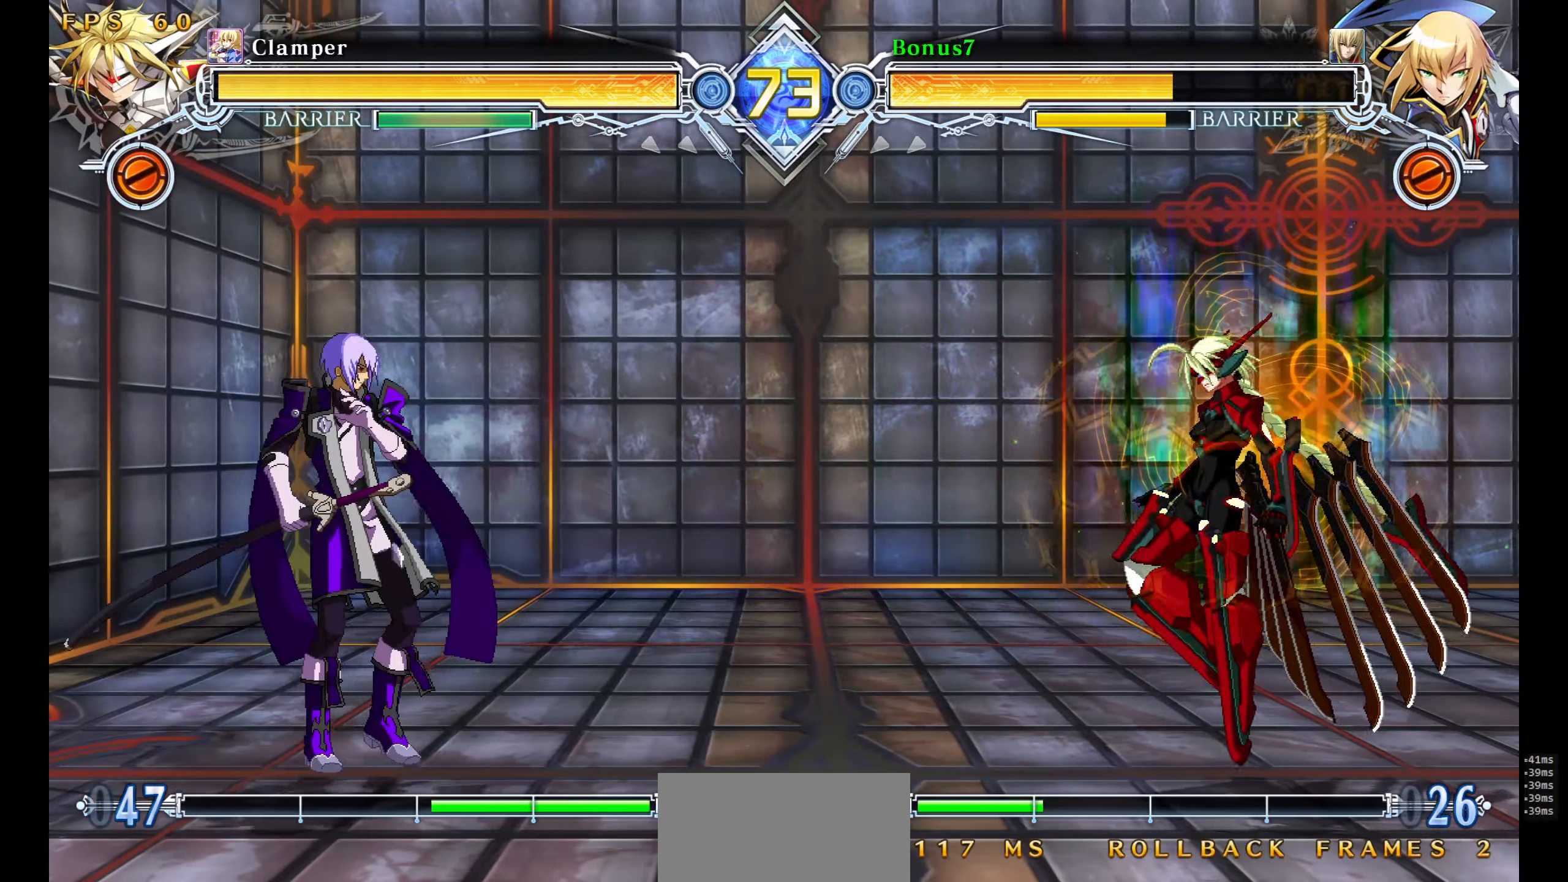
{"buttons": ["SQUARE", "DPAD_RIGHT"], "events": [[284, "DPAD_DOWN", "down"], [317, "DPAD_LEFT", "up"], [350, "DPAD_RIGHT", "down"], [384, "DPAD_DOWN", "up"], [400, "SQUARE", "down"]]}
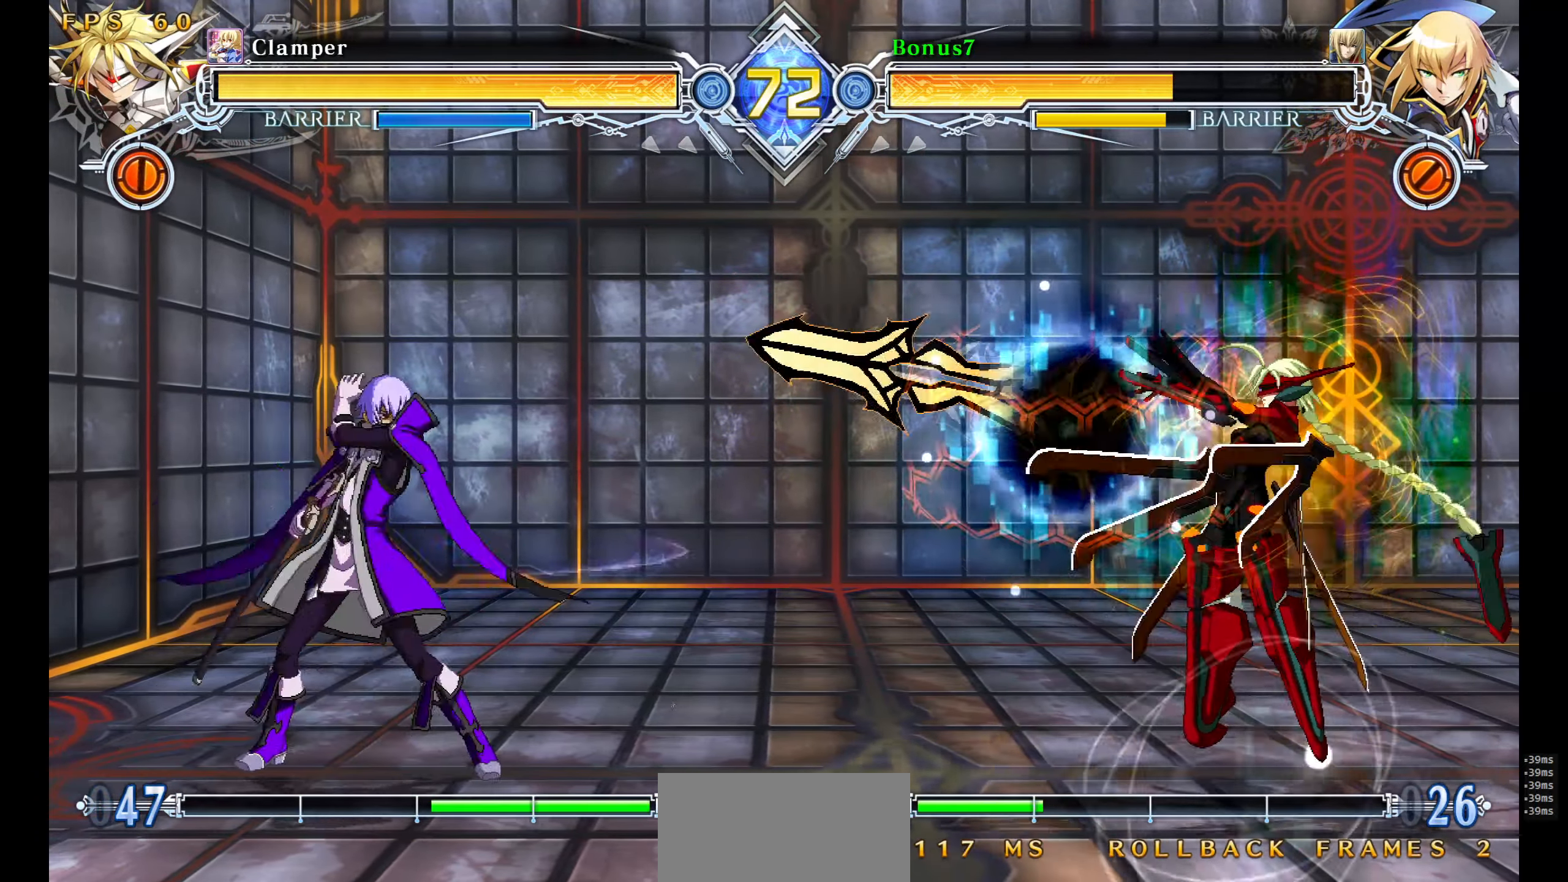
{"buttons": [], "events": [[34, "SQUARE", "up"], [200, "DPAD_RIGHT", "up"]]}
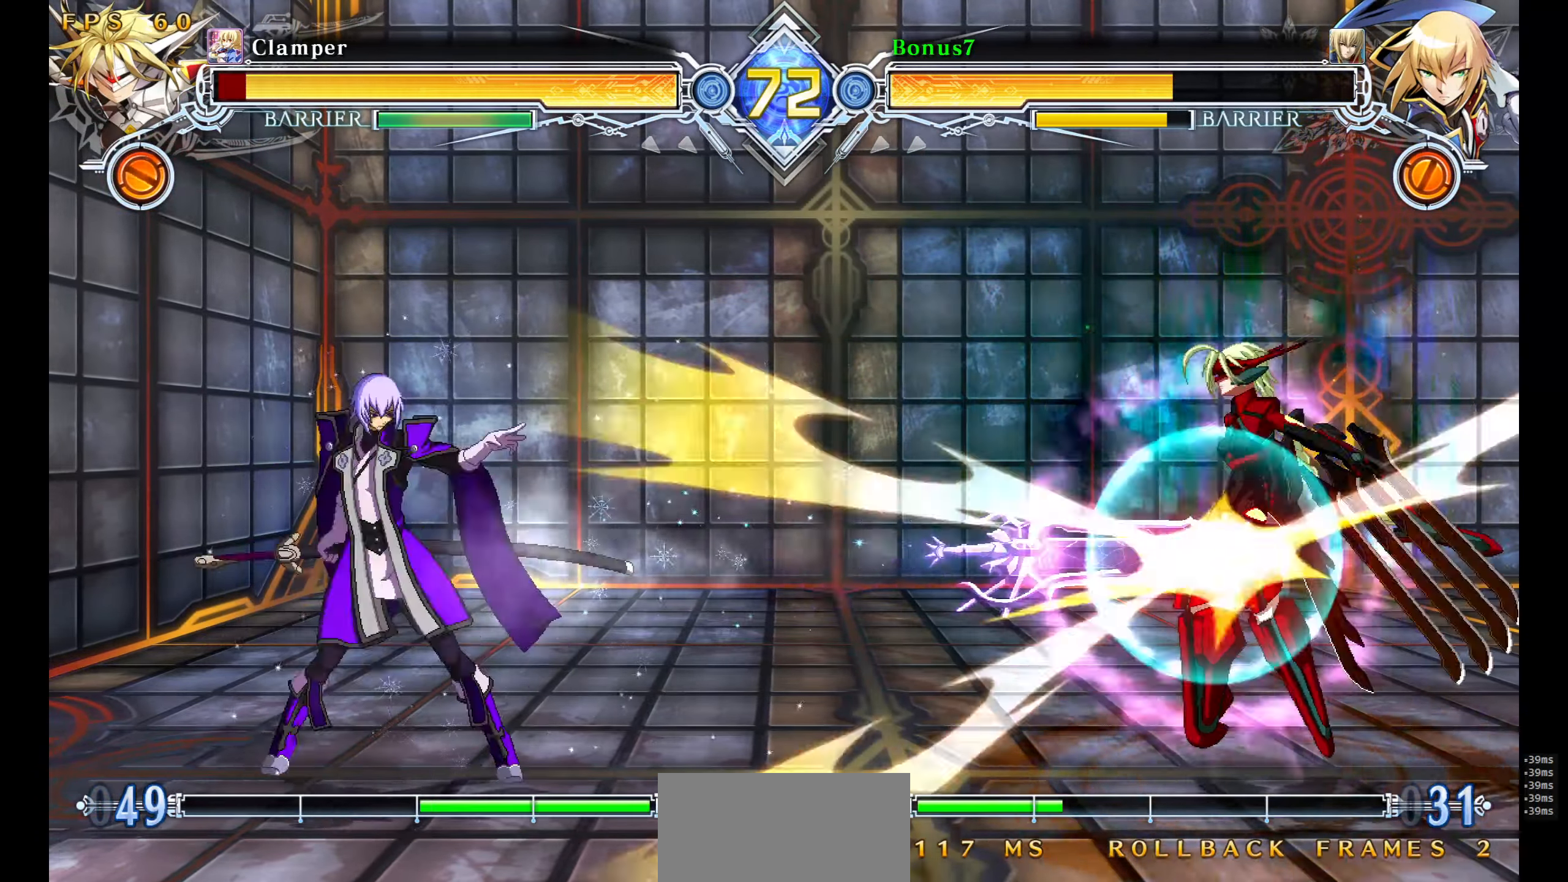
{"buttons": [], "events": [[17, "DPAD_RIGHT", "down"], [67, "DPAD_RIGHT", "up"], [117, "DPAD_RIGHT", "down"], [484, "DPAD_RIGHT", "up"]]}
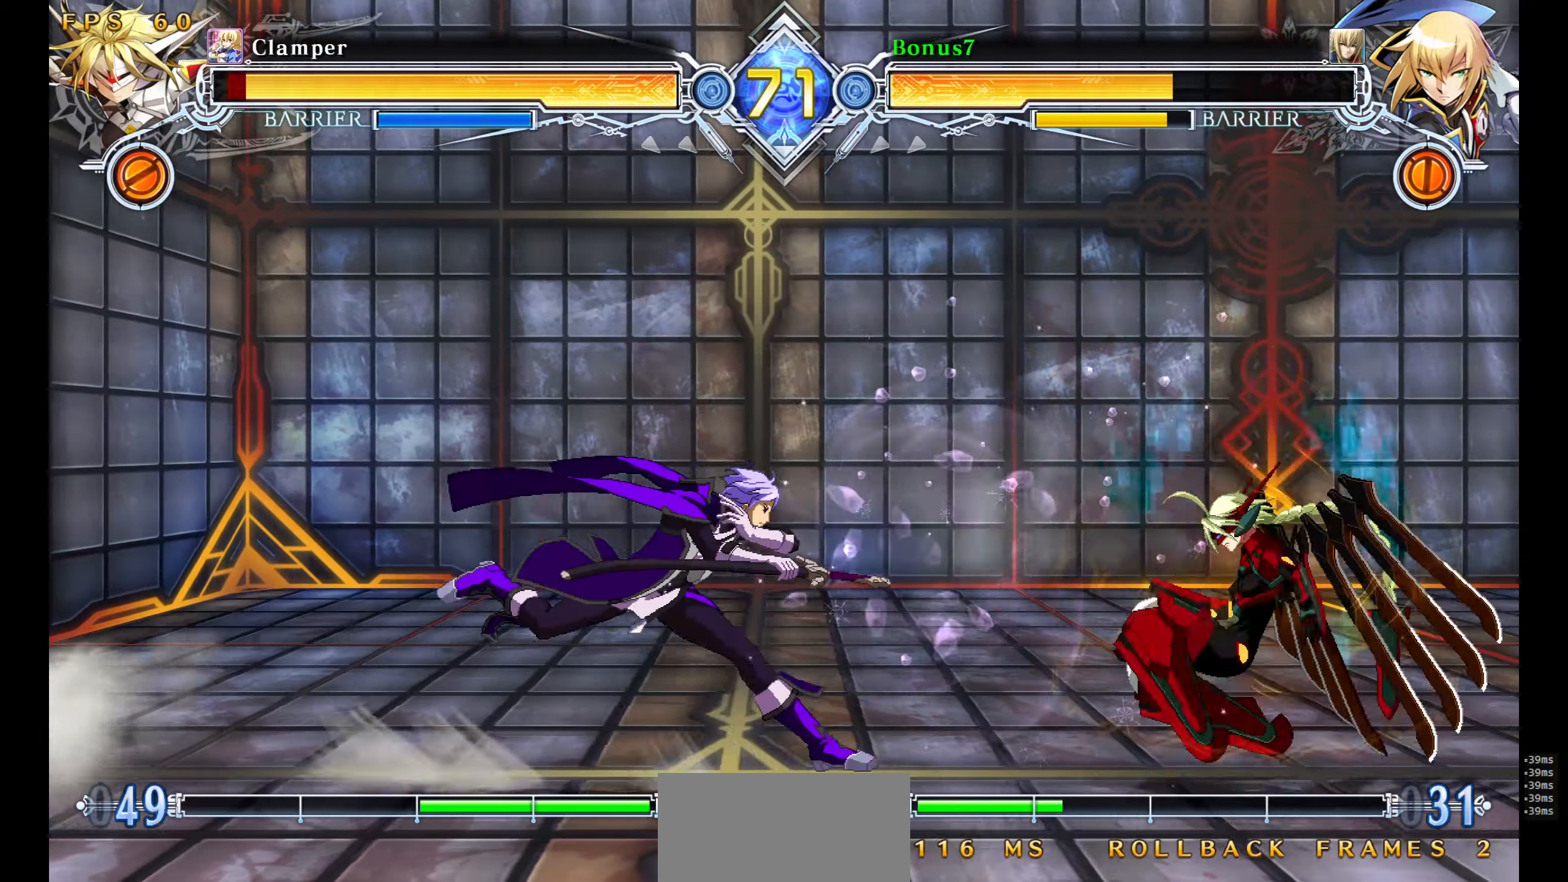
{"buttons": ["CROSS"], "events": [[34, "R1", "down"], [100, "R1", "up"], [200, "CROSS", "down"]]}
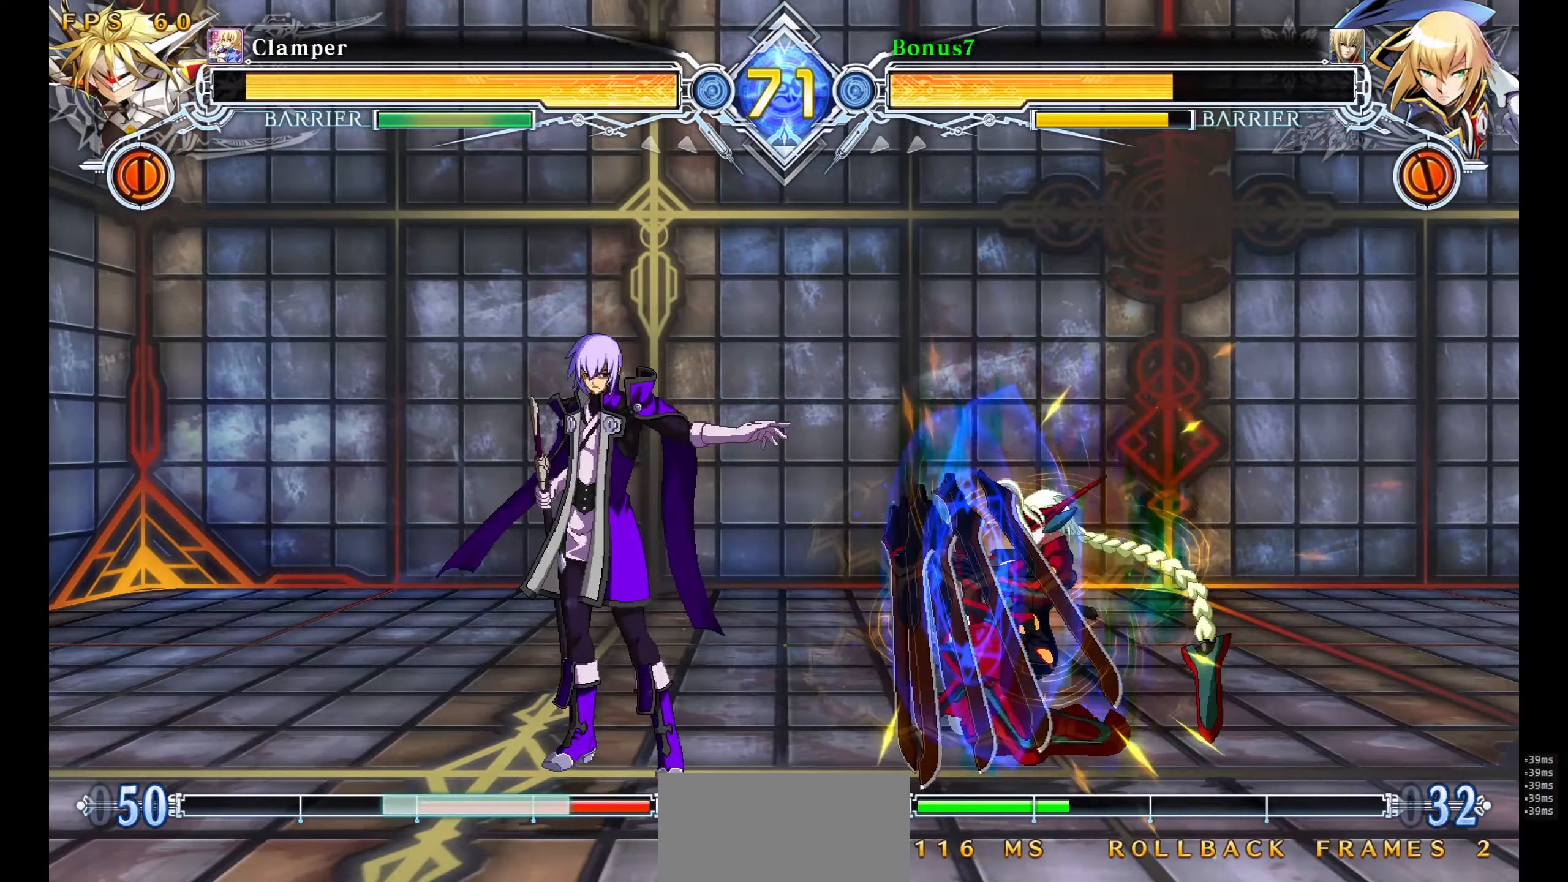
{"buttons": [], "events": [[100, "CROSS", "up"]]}
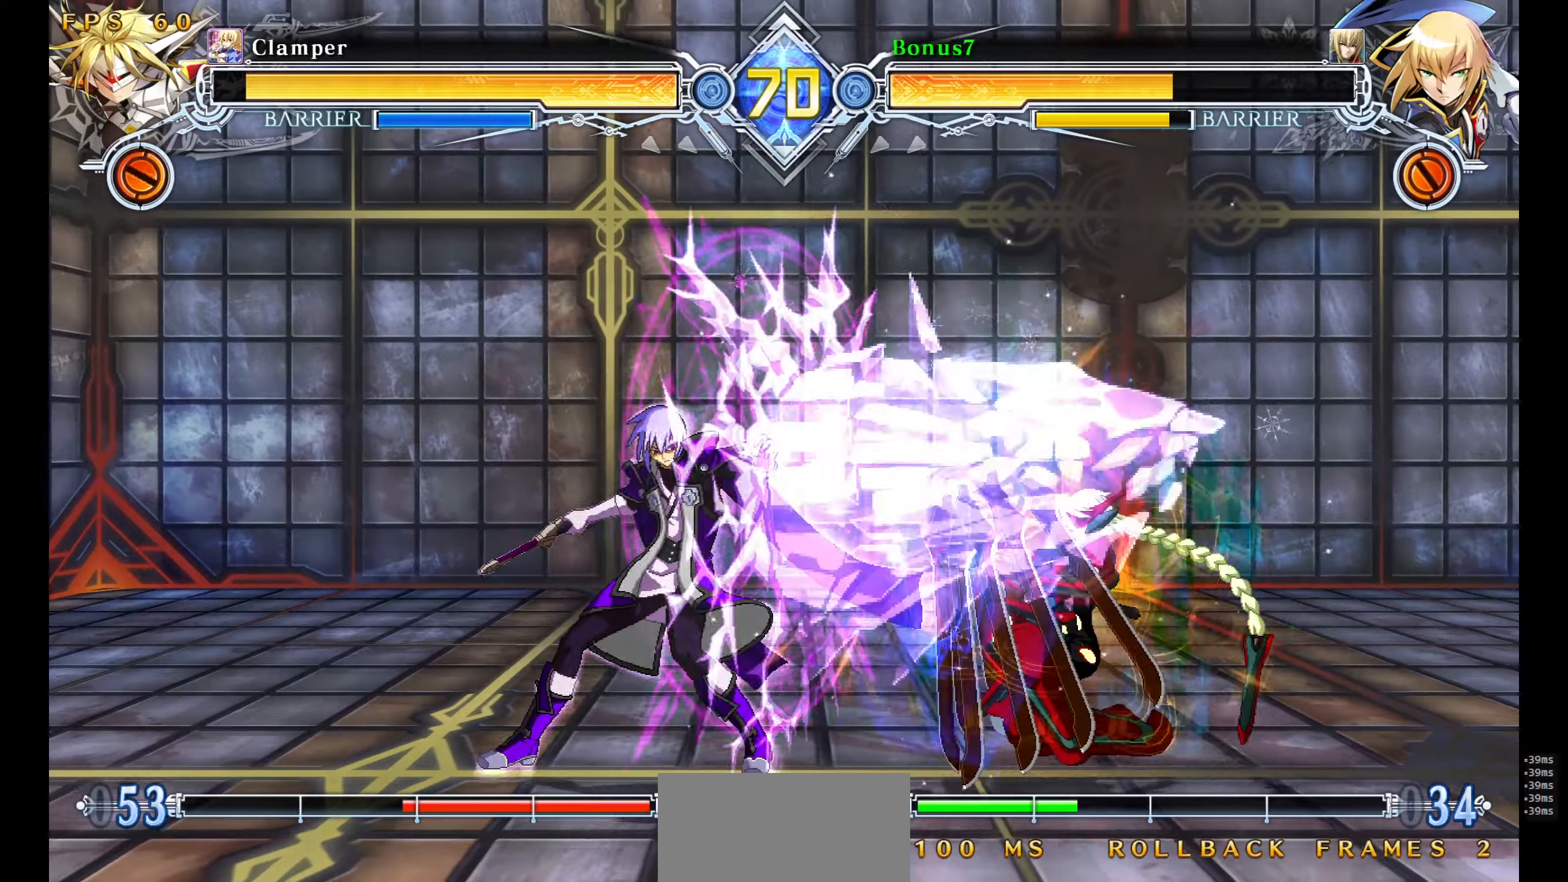
{"buttons": ["SQUARE", "TRIANGLE", "DPAD_DOWN"], "events": [[266, "DPAD_RIGHT", "down"], [316, "DPAD_RIGHT", "up"], [366, "DPAD_RIGHT", "down"], [400, "DPAD_UP", "down"], [450, "DPAD_RIGHT", "up"], [483, "DPAD_DOWN", "down"], [483, "DPAD_UP", "up"], [483, "SQUARE", "down"], [500, "TRIANGLE", "down"]]}
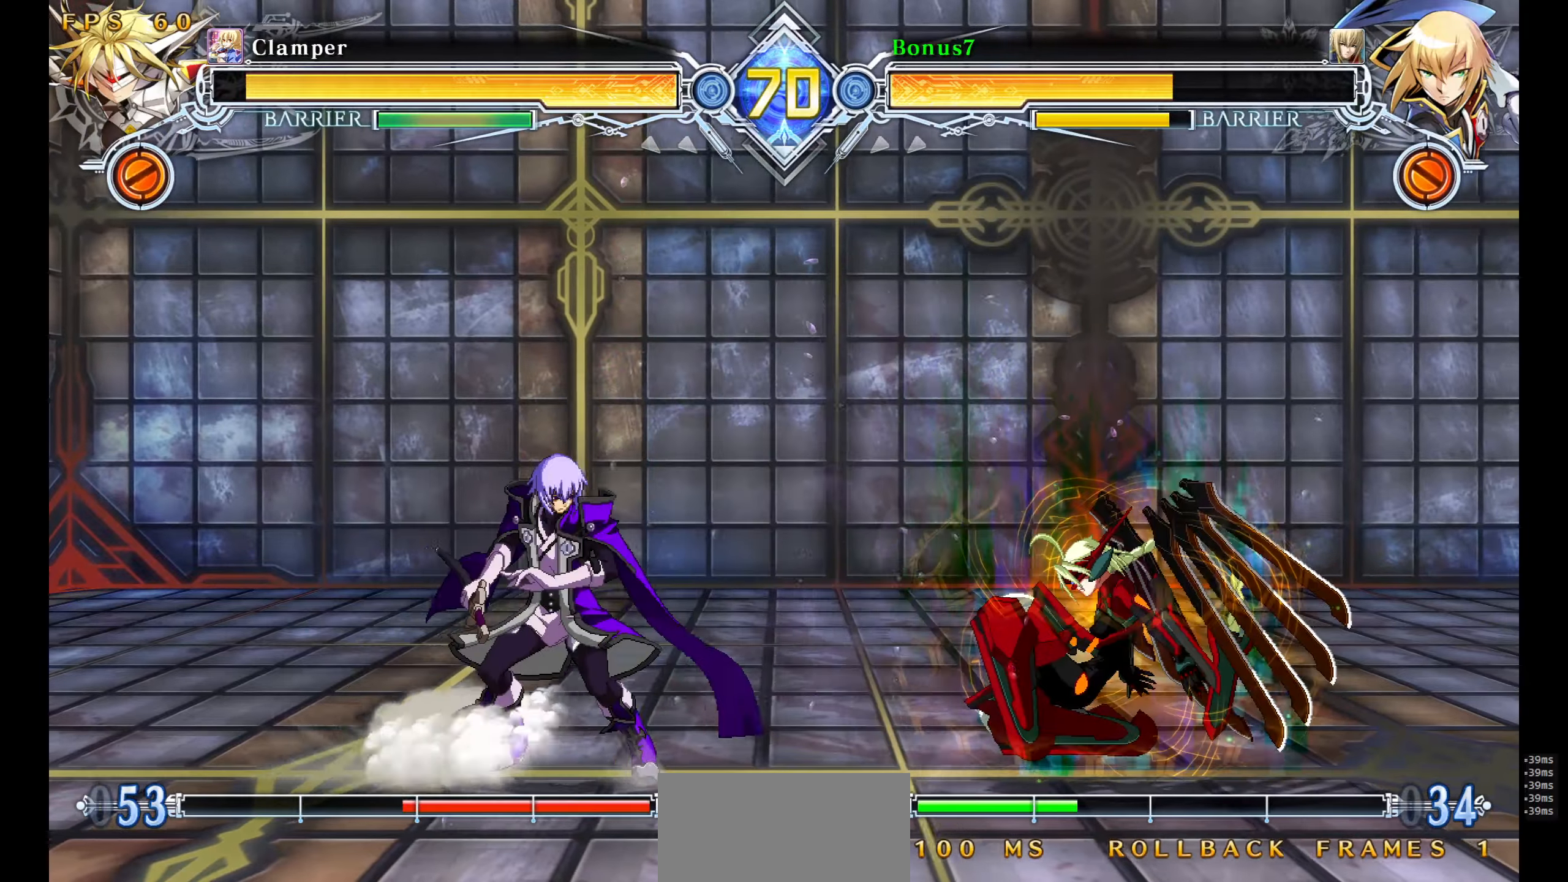
{"buttons": [], "events": [[16, "DPAD_LEFT", "down"], [100, "SQUARE", "up"], [100, "TRIANGLE", "up"], [283, "R1", "down"], [433, "R1", "up"], [466, "DPAD_DOWN", "up"], [466, "DPAD_LEFT", "up"]]}
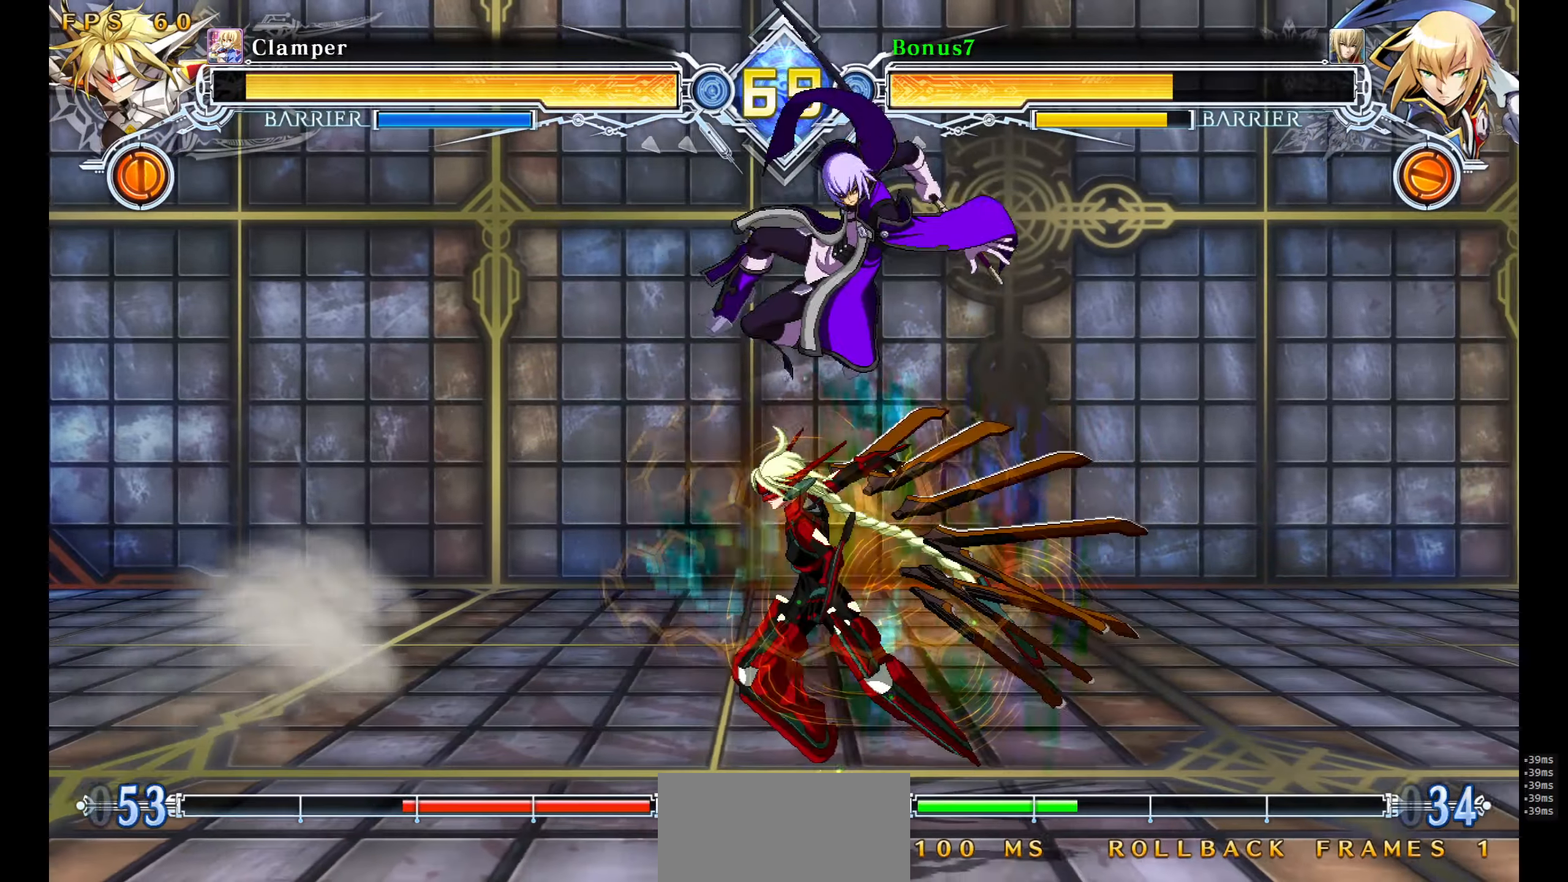
{"buttons": [], "events": [[350, "TRIANGLE", "down"], [450, "TRIANGLE", "up"]]}
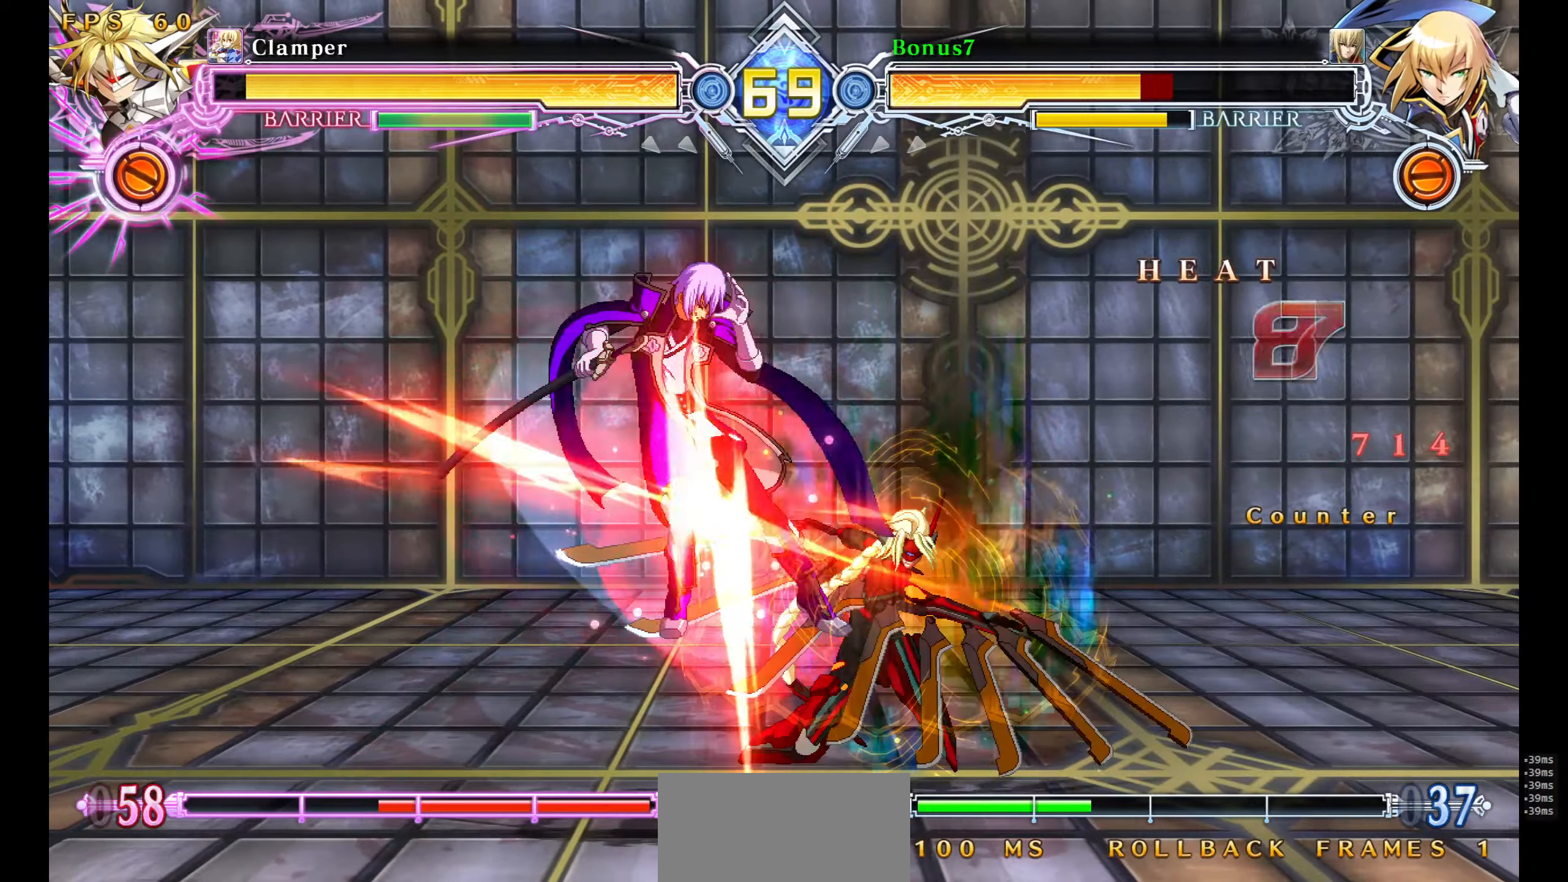
{"buttons": ["SQUARE", "TRIANGLE", "DPAD_LEFT"], "events": [[16, "DPAD_LEFT", "down"], [66, "SQUARE", "down"], [66, "TRIANGLE", "down"]]}
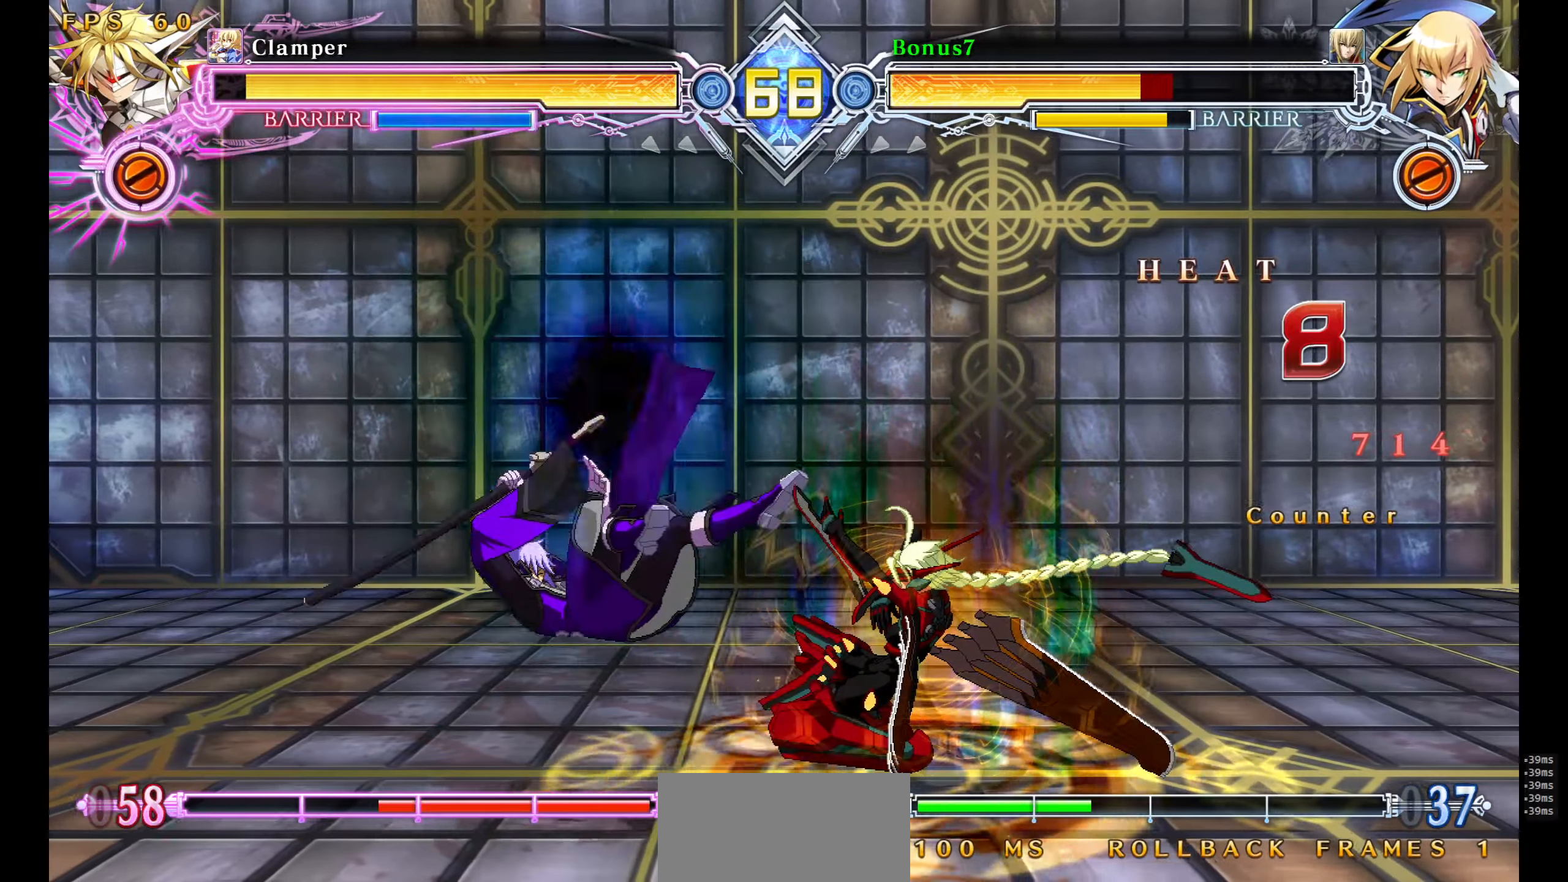
{"buttons": ["DPAD_LEFT"], "events": [[183, "DPAD_LEFT", "up"], [350, "SQUARE", "up"], [350, "TRIANGLE", "up"], [466, "DPAD_LEFT", "down"]]}
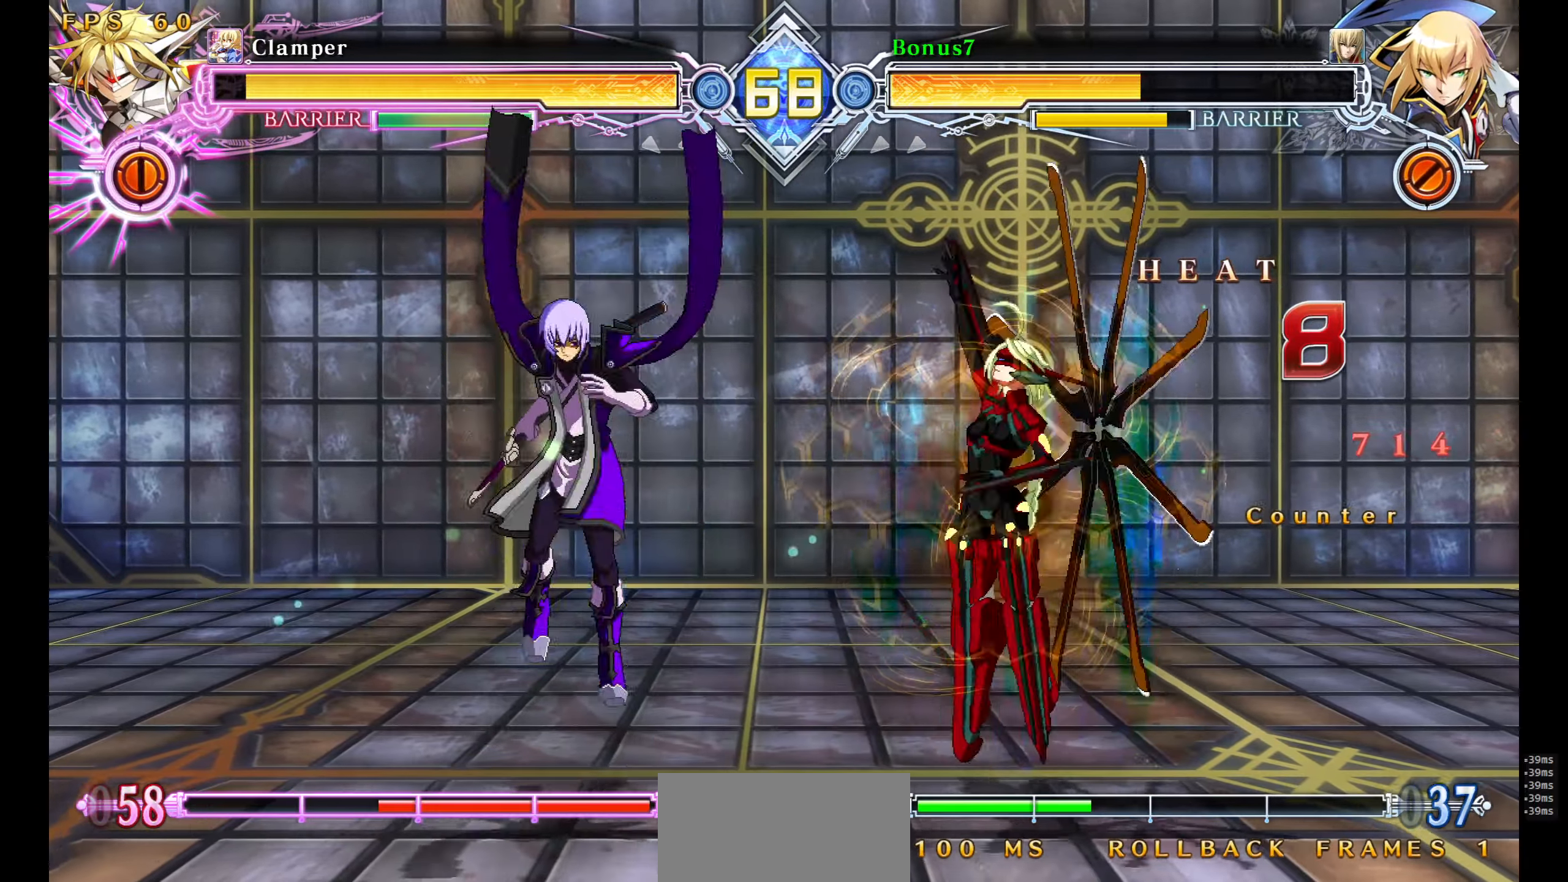
{"buttons": ["SQUARE", "TRIANGLE", "DPAD_LEFT"], "events": [[16, "DPAD_LEFT", "up"], [83, "DPAD_LEFT", "down"], [483, "SQUARE", "down"], [483, "TRIANGLE", "down"]]}
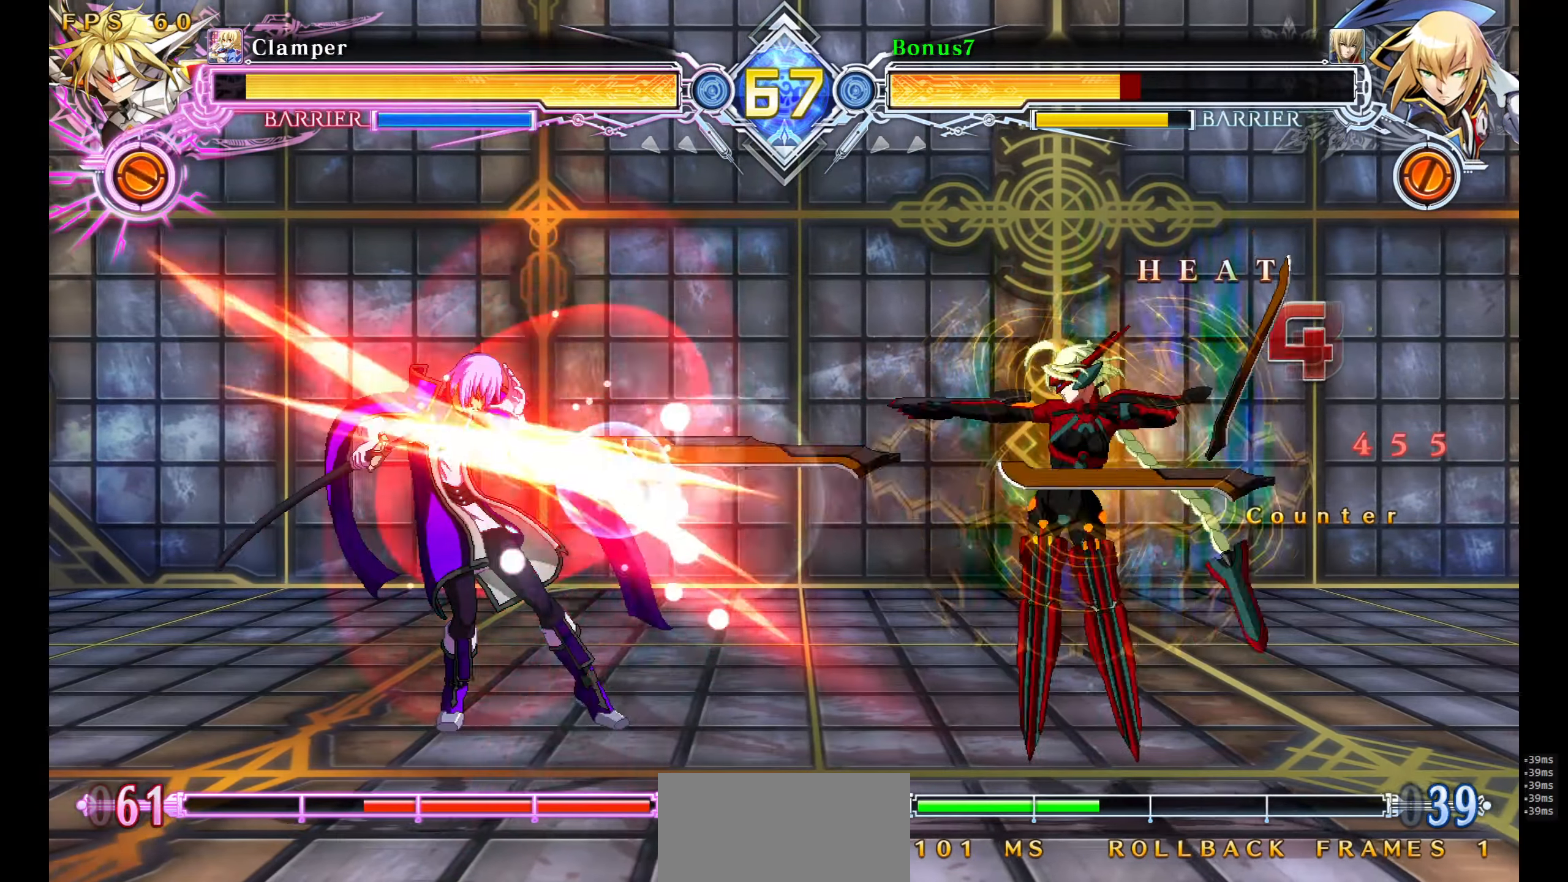
{"buttons": ["SQUARE", "TRIANGLE", "DPAD_LEFT"], "events": []}
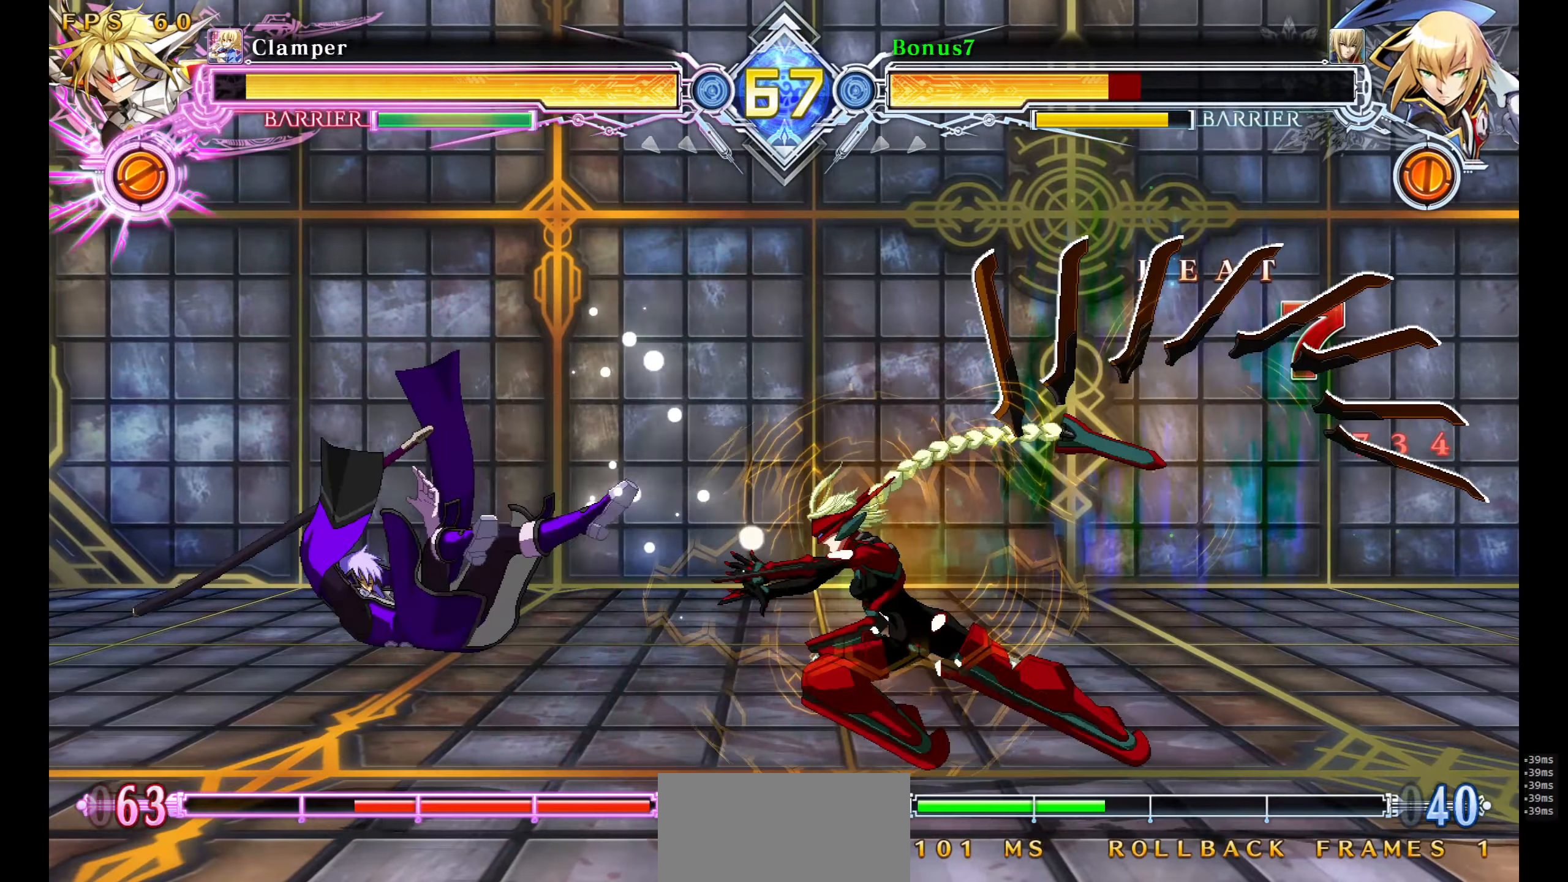
{"buttons": ["SQUARE", "TRIANGLE"], "events": [[466, "DPAD_LEFT", "up"]]}
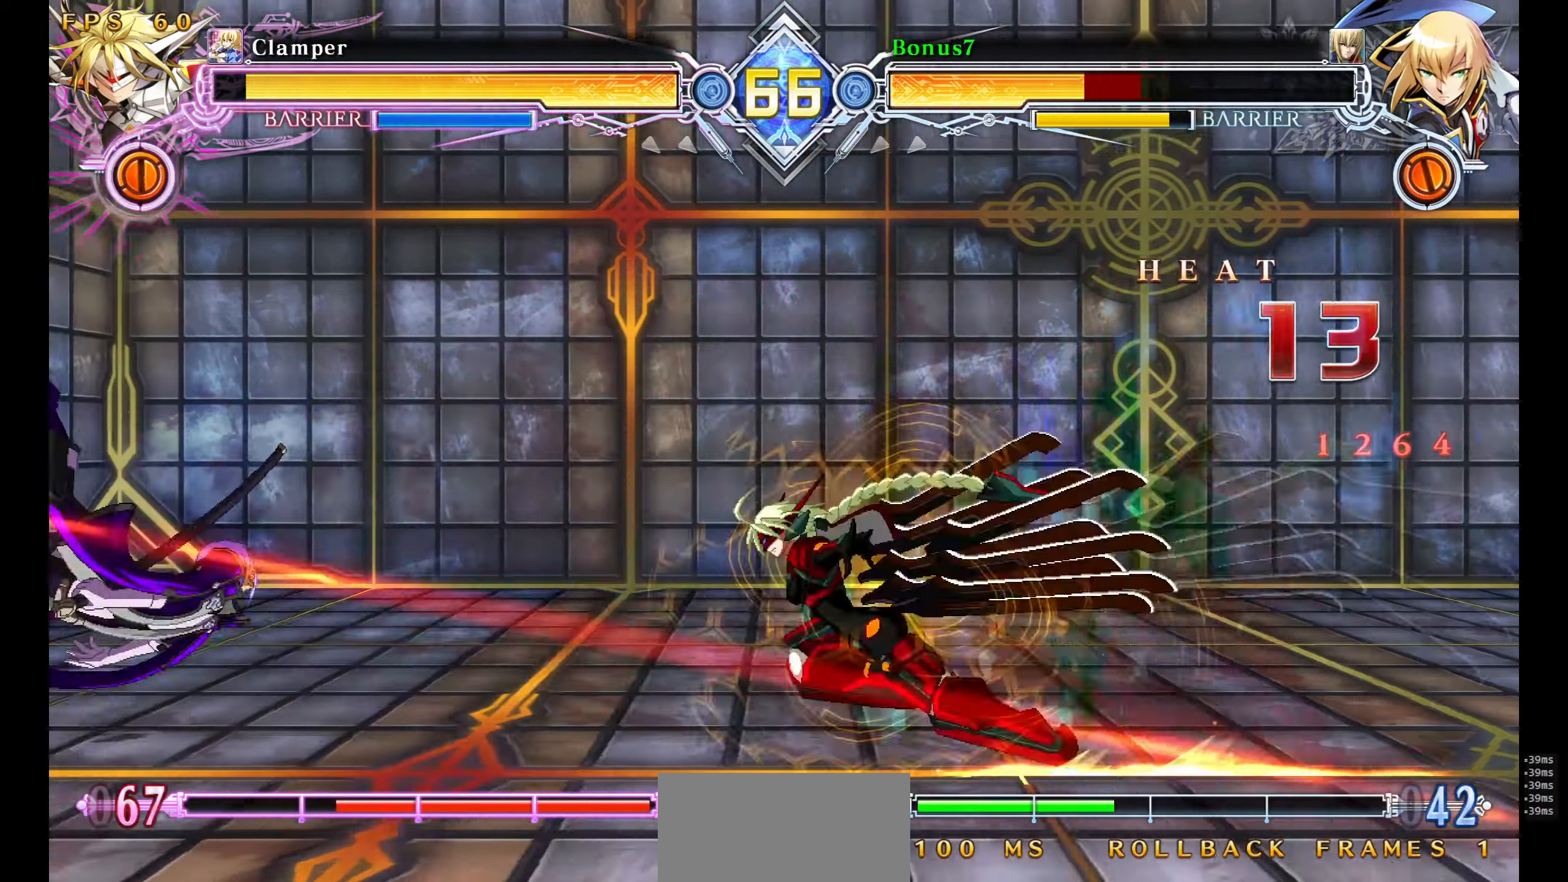
{"buttons": ["SQUARE", "TRIANGLE"], "events": []}
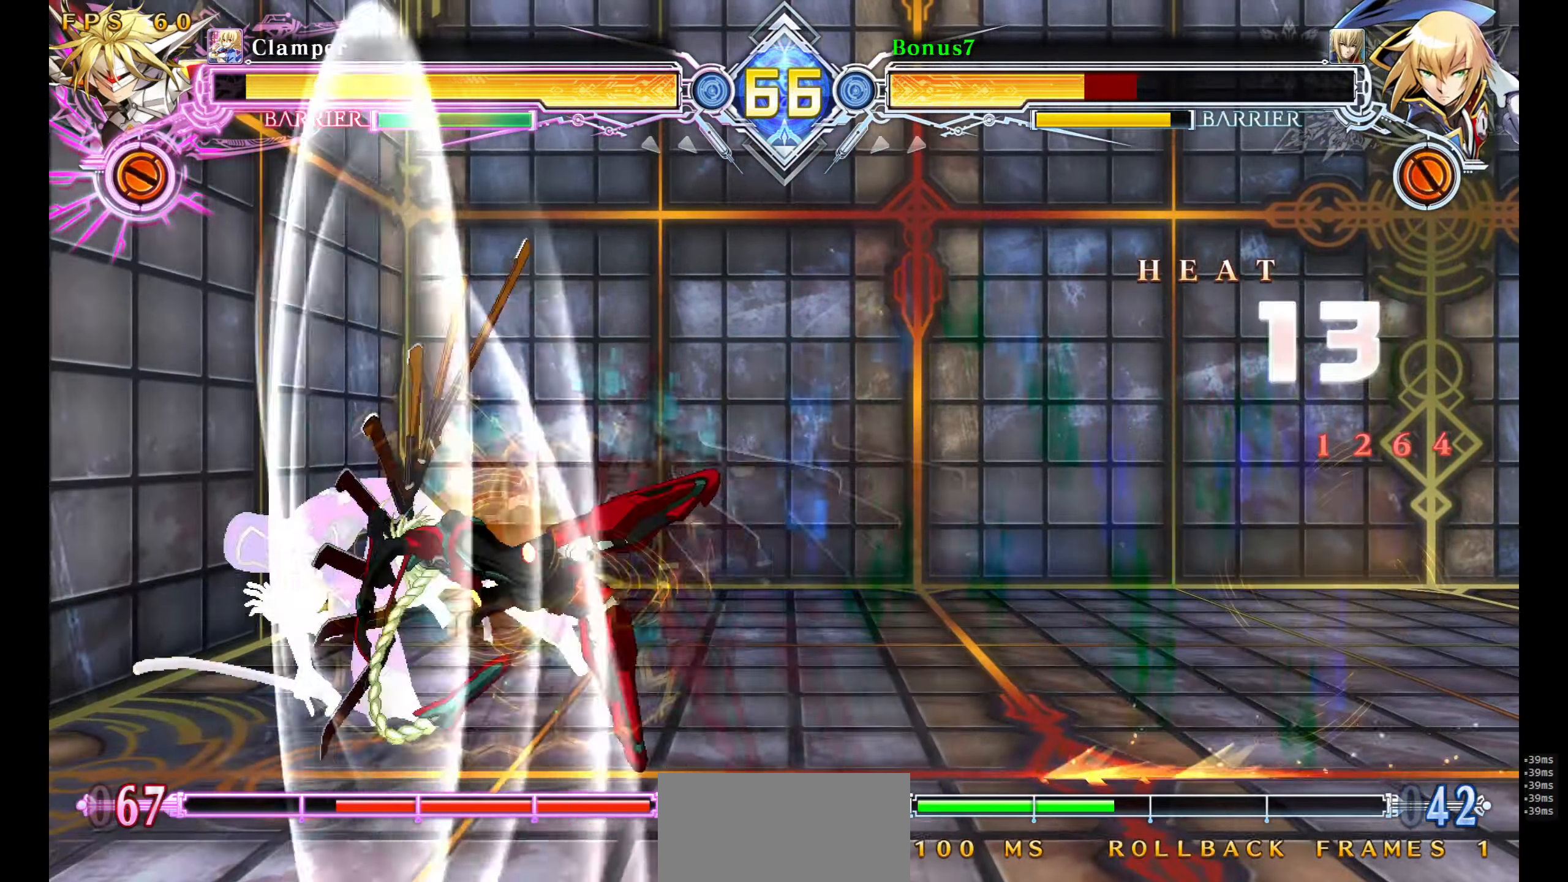
{"buttons": ["SQUARE", "DPAD_DOWN", "DPAD_LEFT"], "events": [[300, "SQUARE", "up"], [300, "TRIANGLE", "up"], [400, "DPAD_LEFT", "down"], [416, "DPAD_DOWN", "down"], [483, "SQUARE", "down"]]}
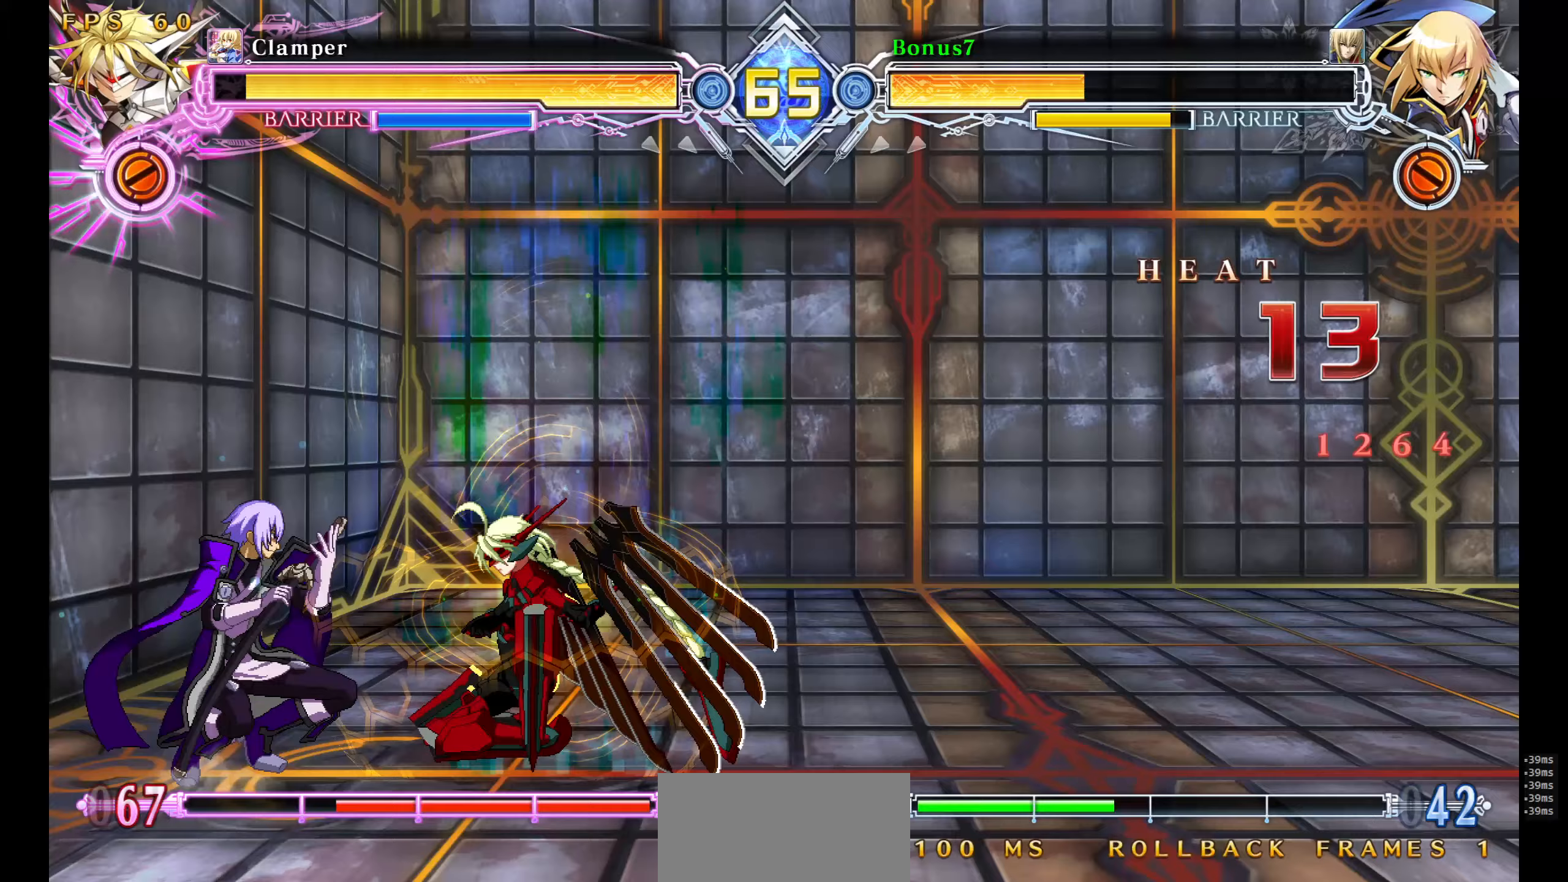
{"buttons": ["SQUARE", "TRIANGLE", "DPAD_DOWN", "DPAD_LEFT"], "events": [[67, "SQUARE", "up"], [167, "TRIANGLE", "down"], [317, "TRIANGLE", "up"], [417, "SQUARE", "down"], [417, "TRIANGLE", "down"]]}
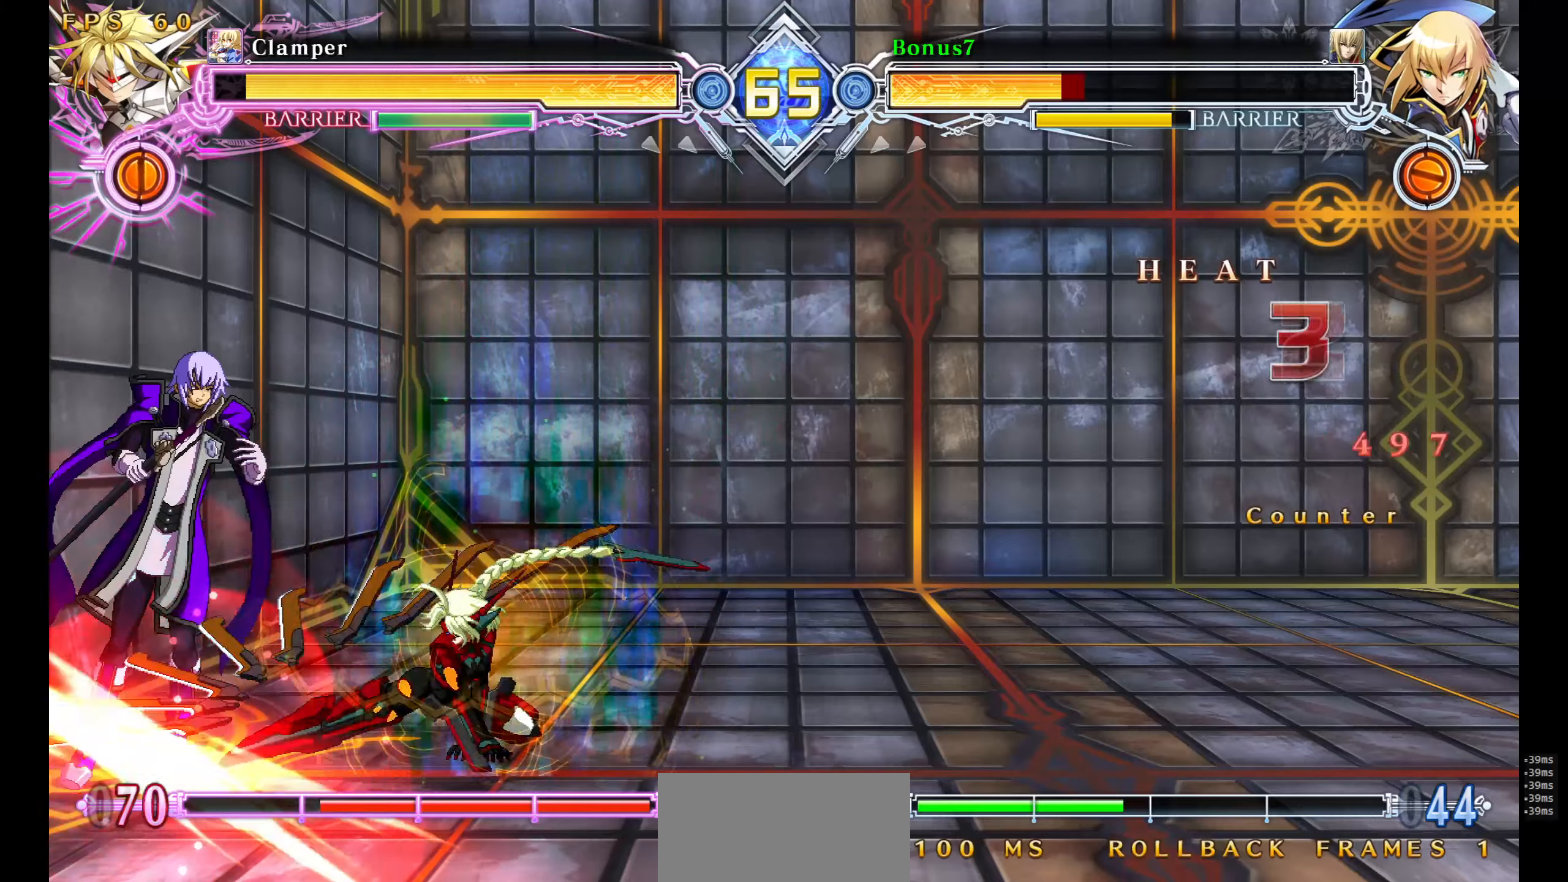
{"buttons": ["SQUARE", "TRIANGLE", "DPAD_DOWN", "DPAD_LEFT"], "events": []}
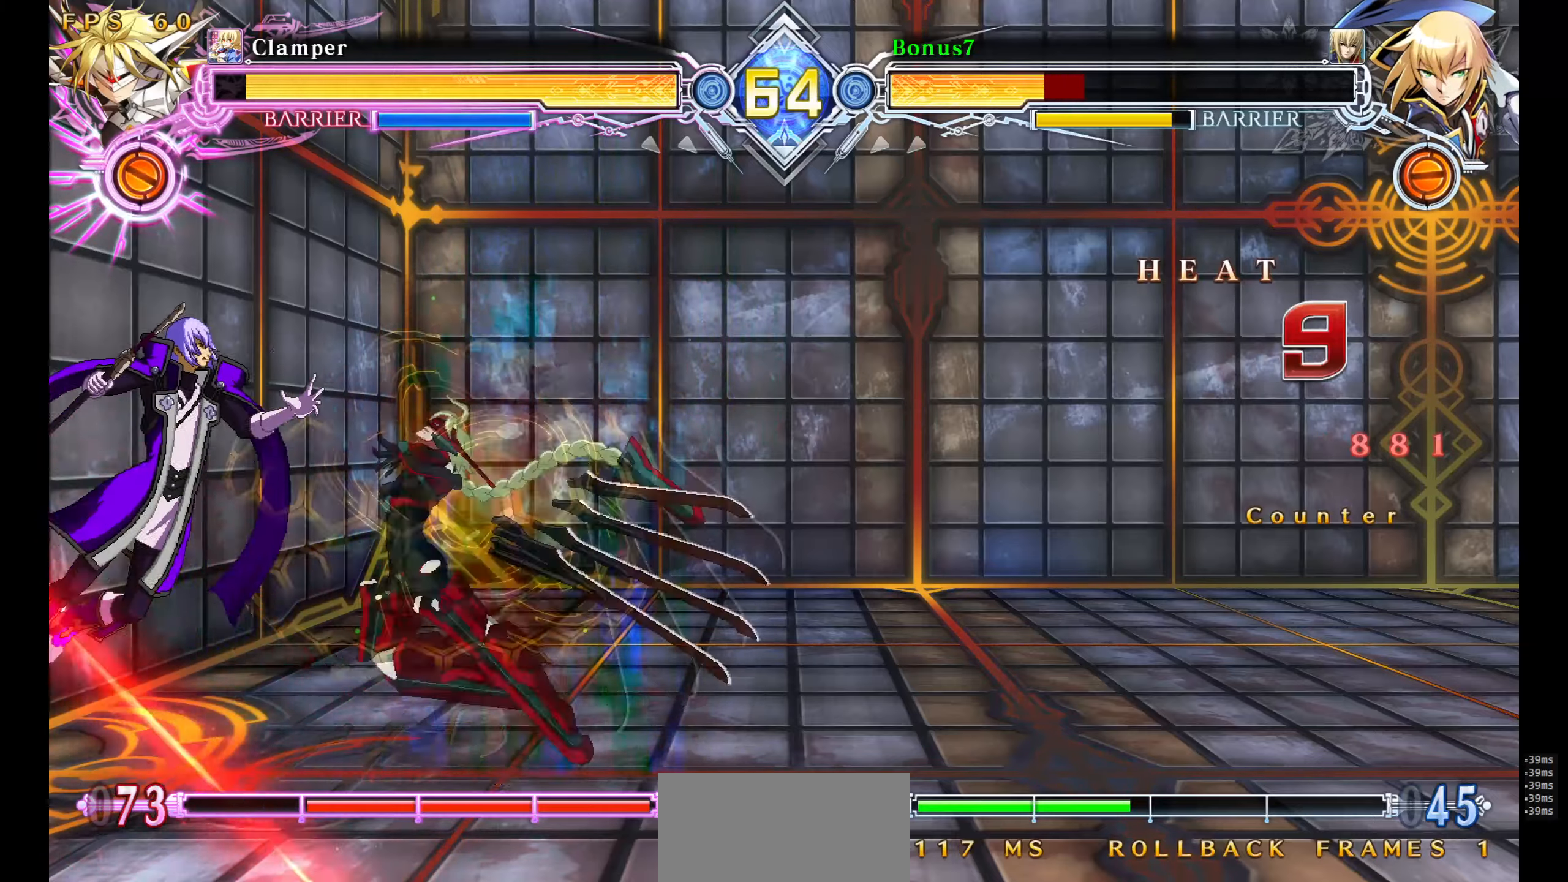
{"buttons": ["SQUARE", "TRIANGLE"], "events": [[250, "DPAD_DOWN", "up"], [267, "DPAD_LEFT", "up"]]}
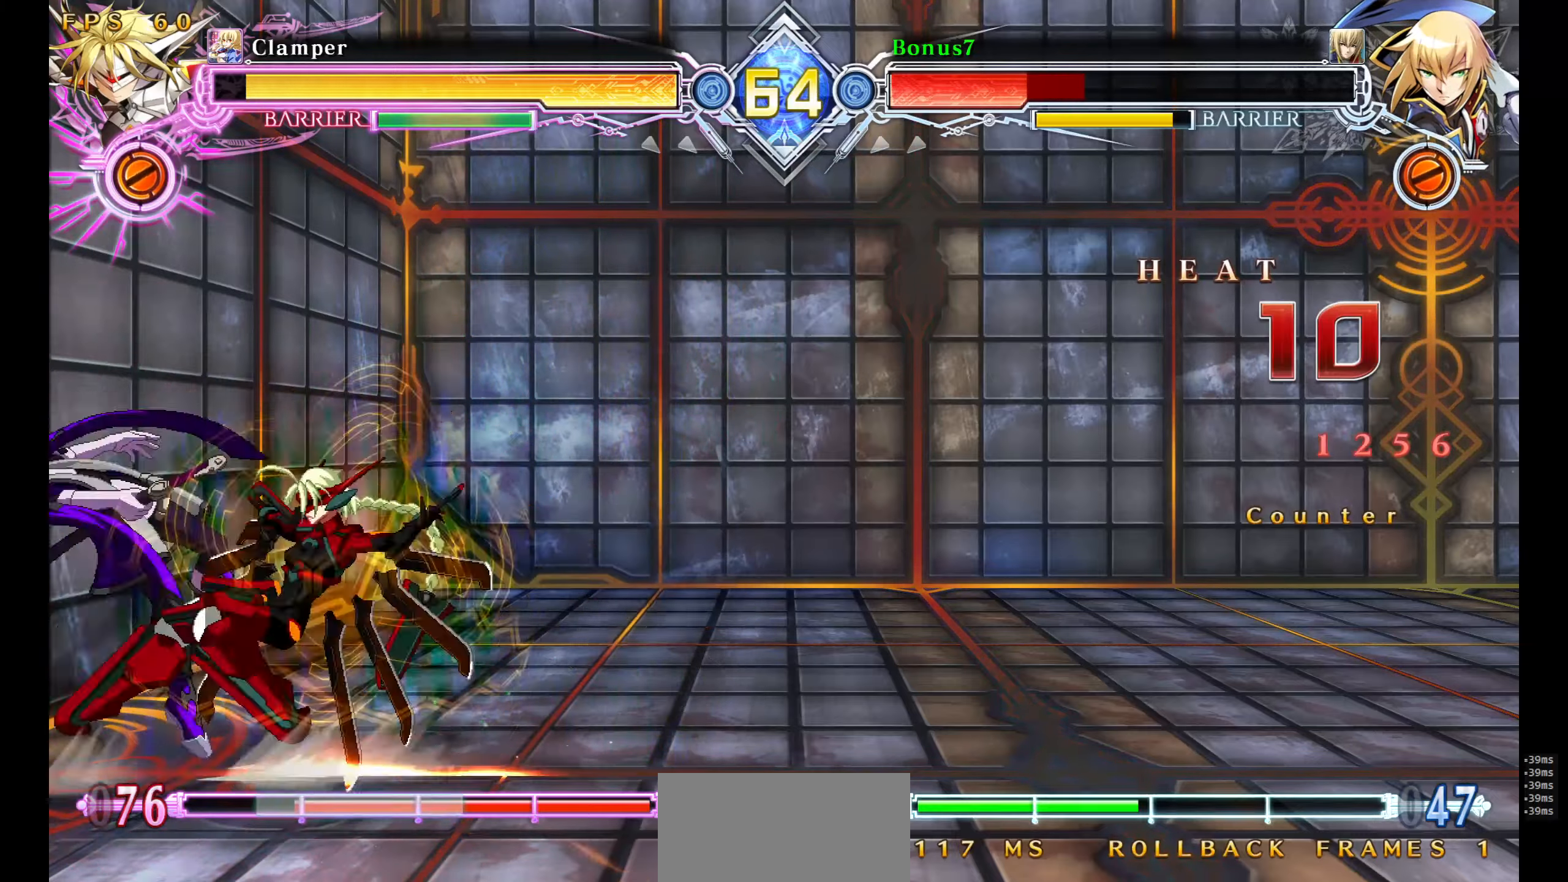
{"buttons": ["SQUARE", "TRIANGLE", "DPAD_LEFT"], "events": [[467, "DPAD_LEFT", "down"]]}
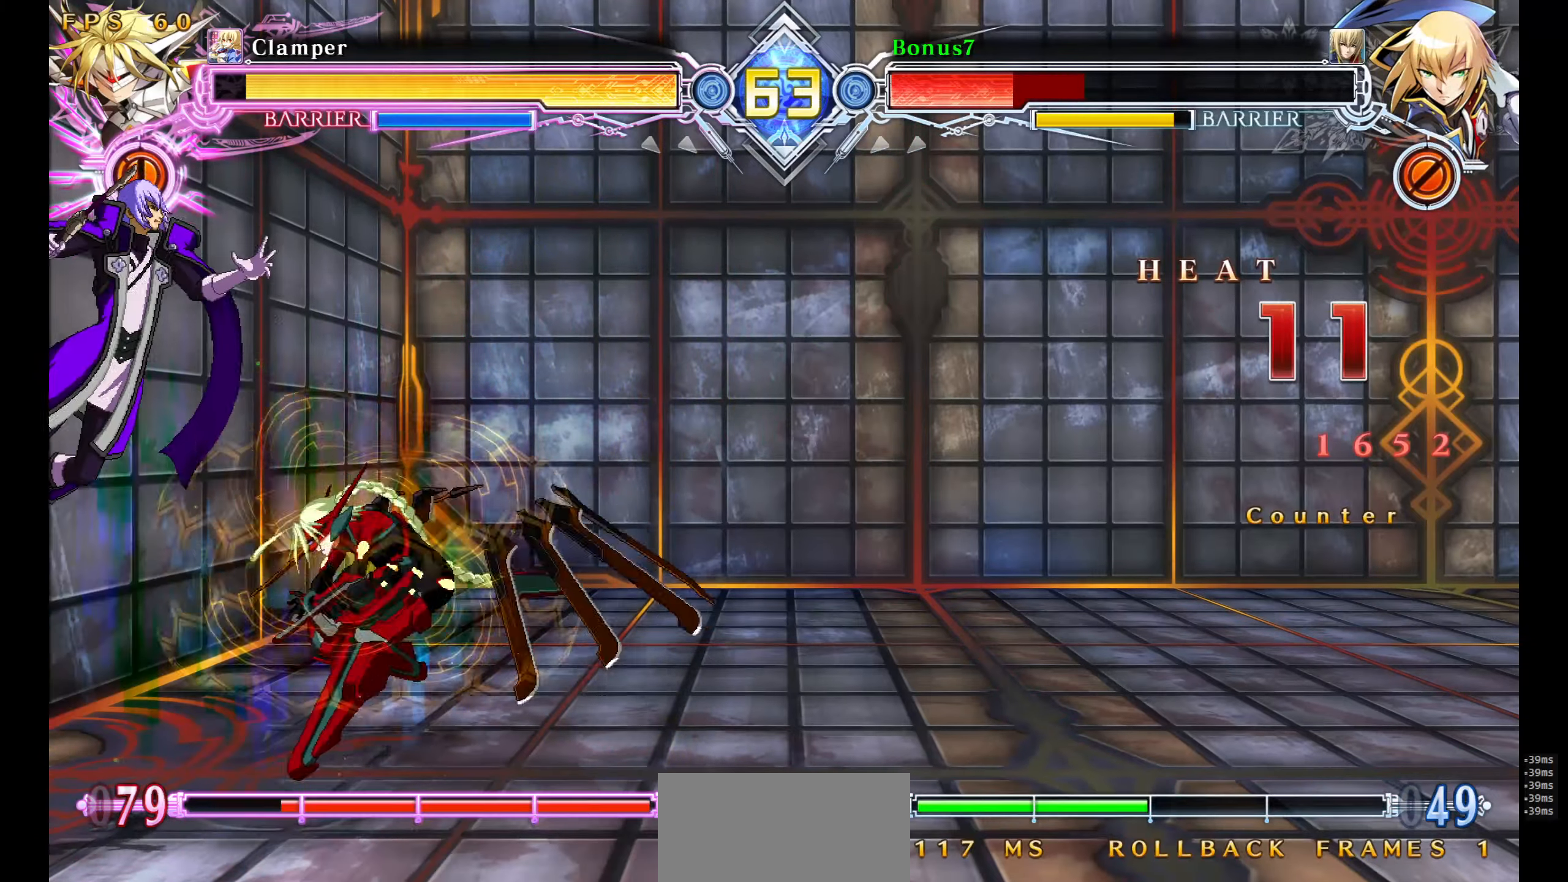
{"buttons": ["SQUARE", "TRIANGLE", "DPAD_LEFT"], "events": []}
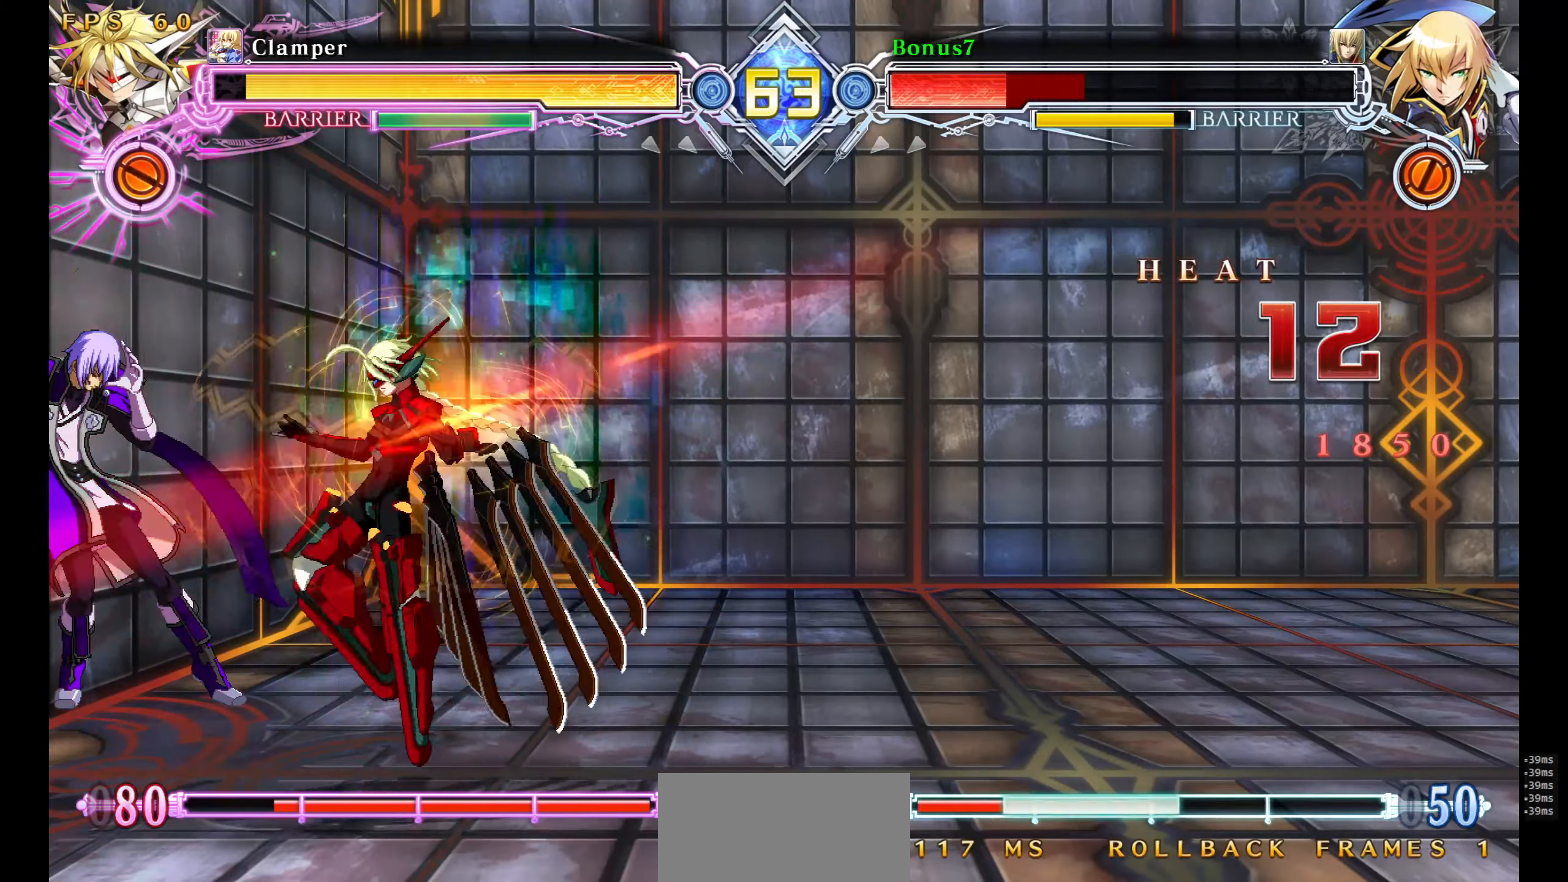
{"buttons": ["SQUARE", "TRIANGLE", "DPAD_LEFT"], "events": []}
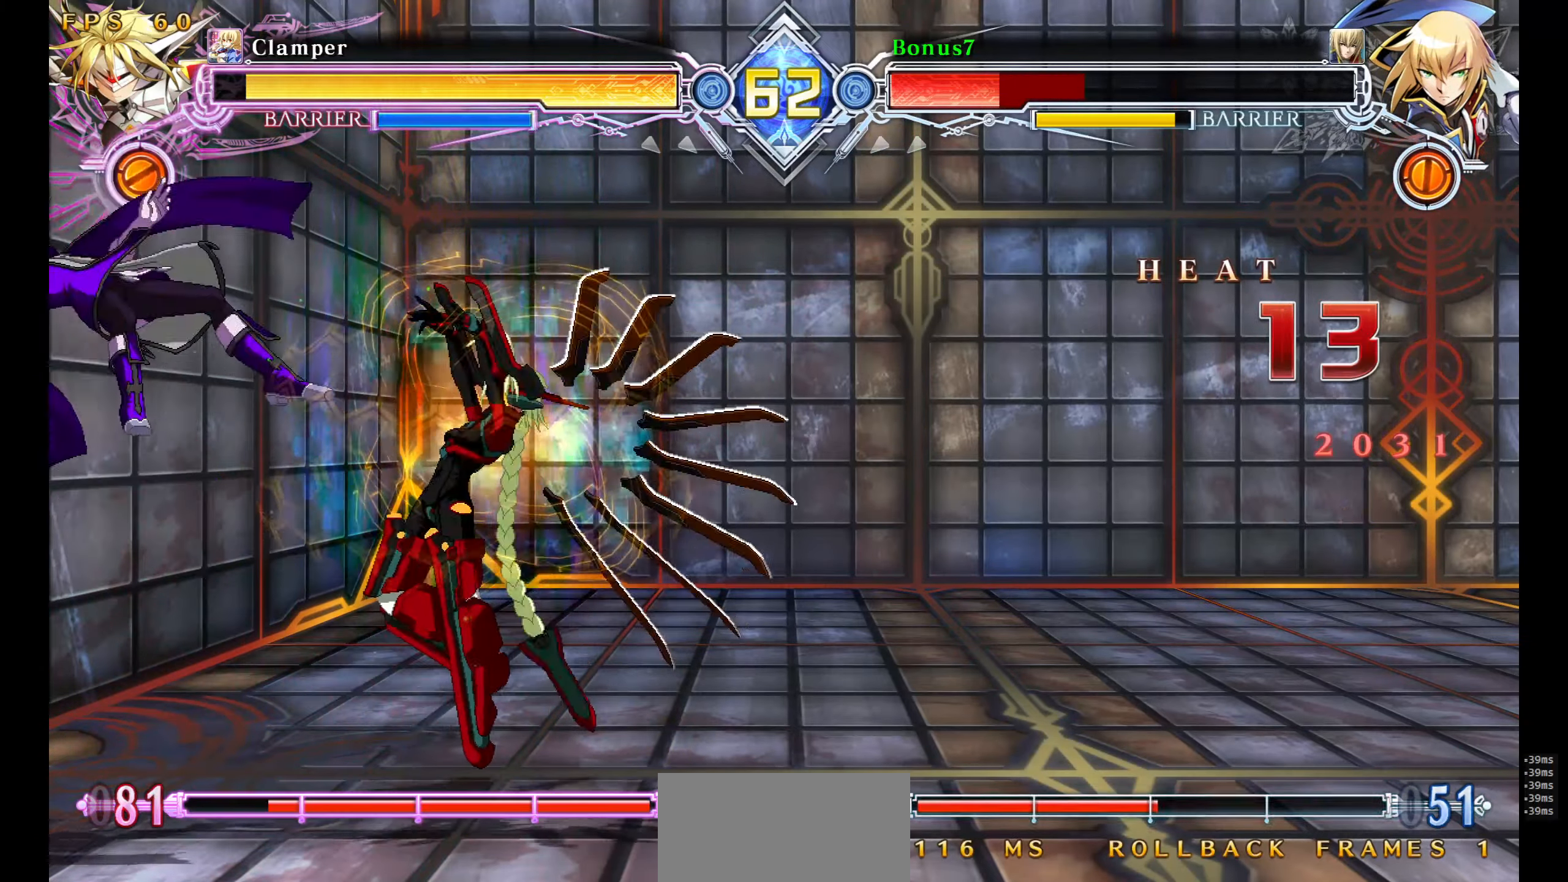
{"buttons": ["SQUARE", "TRIANGLE", "DPAD_LEFT"], "events": []}